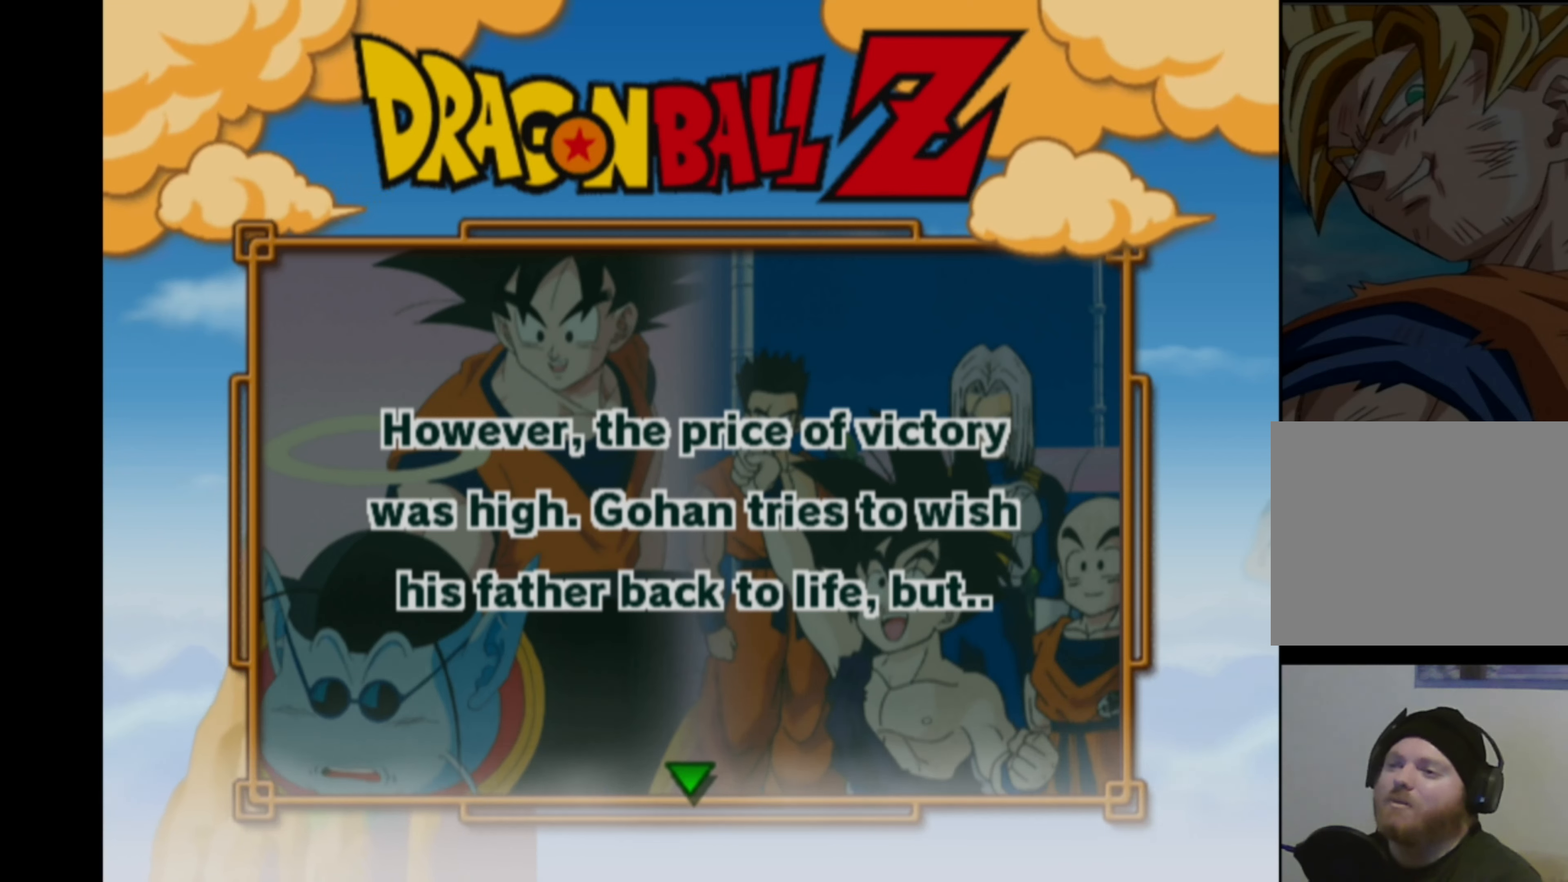
Gameplay with a controller (PlayStation layout); each line is a JSON object with the inputs held at the frame after it. "events" lists button and stick changes between this image and that frame as [ms after this image, input, new state], when the widget could be followed in between. Not read: L3 R3.
{"buttons": [], "left_stick": "center", "right_stick": "center", "events": [[250, "CROSS", "down"], [350, "CROSS", "up"]]}
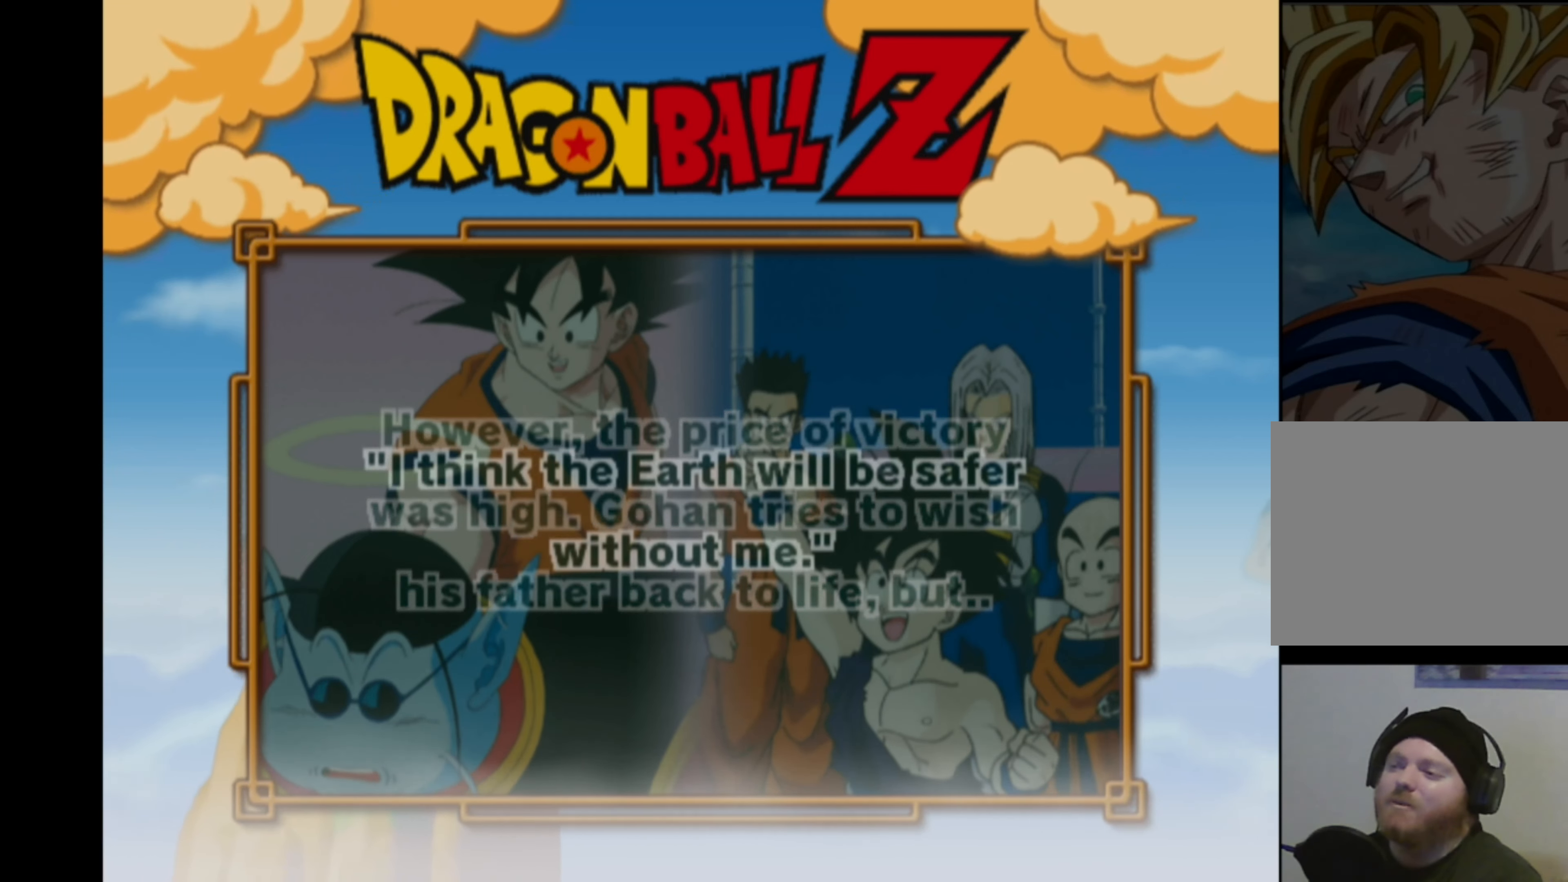
{"buttons": [], "left_stick": "center", "right_stick": "center", "events": []}
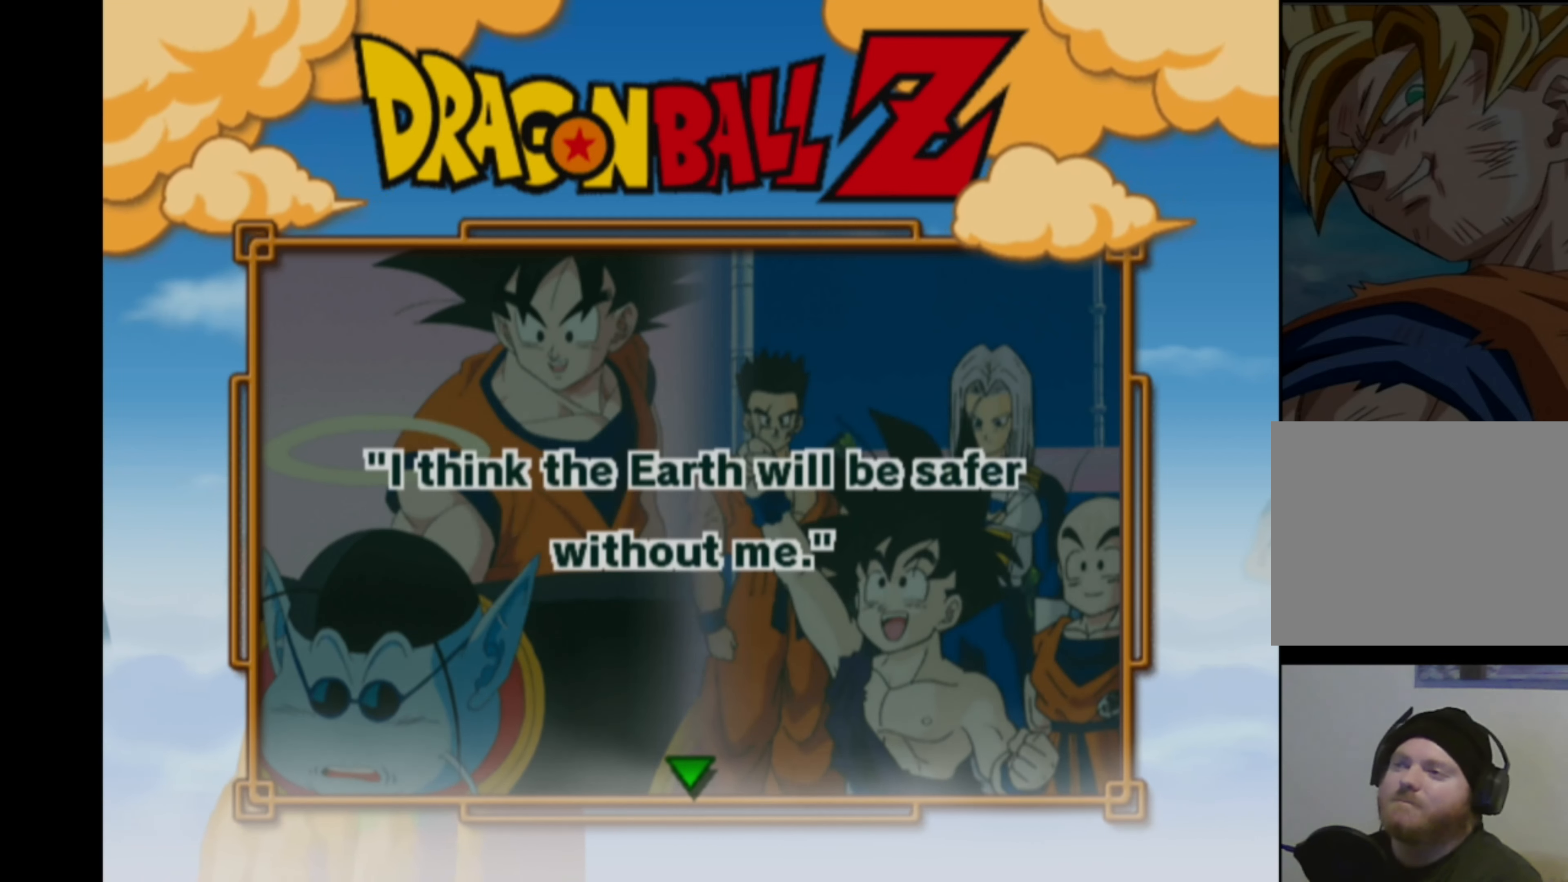
{"buttons": [], "left_stick": "center", "right_stick": "center", "events": []}
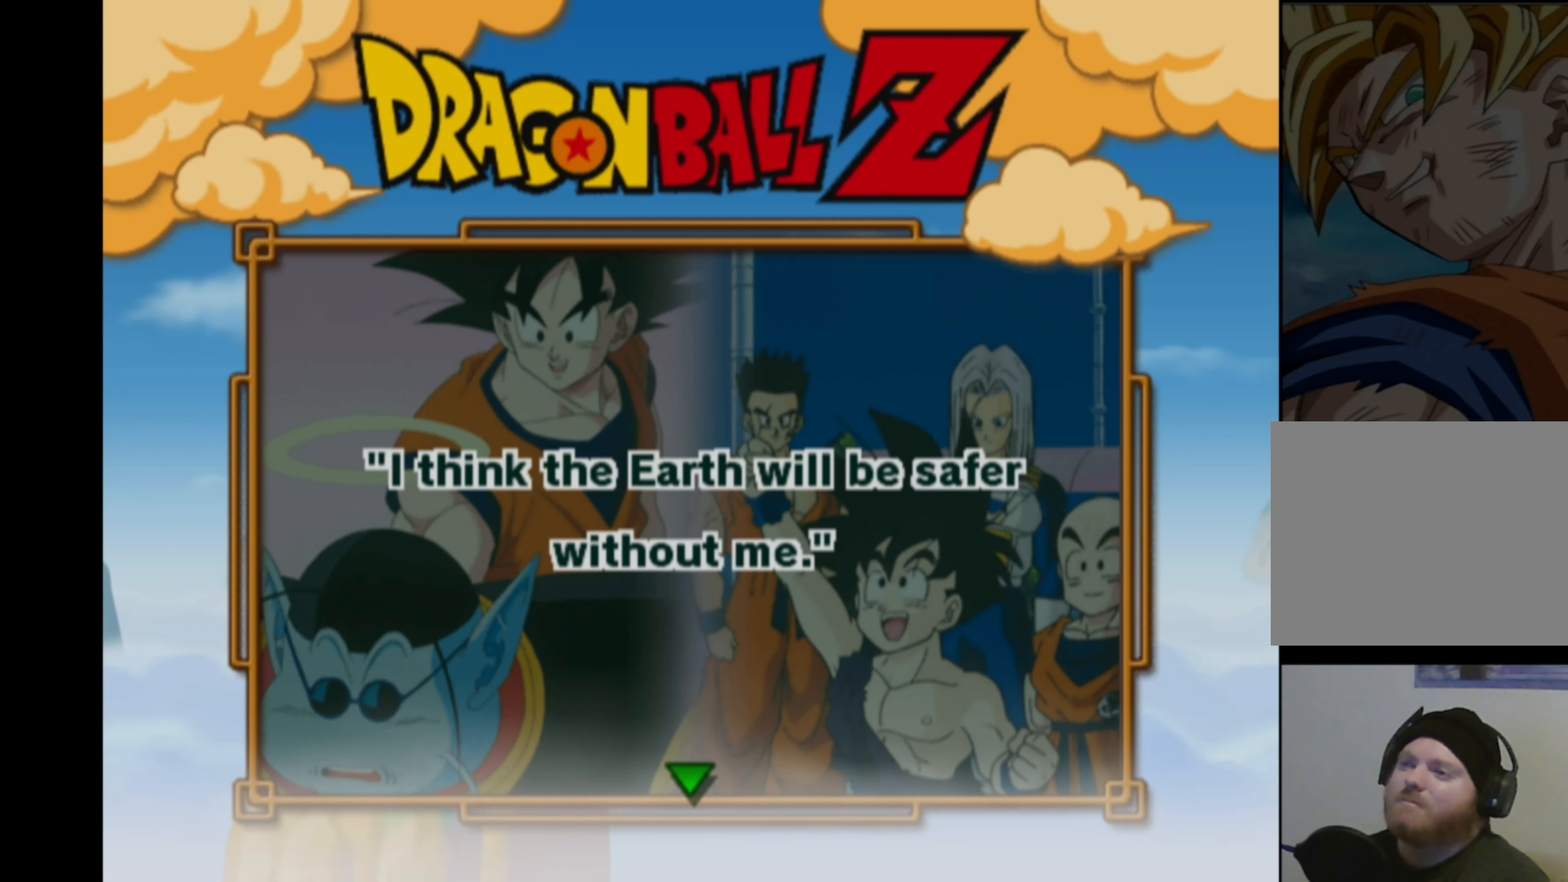
{"buttons": [], "left_stick": "center", "right_stick": "center", "events": []}
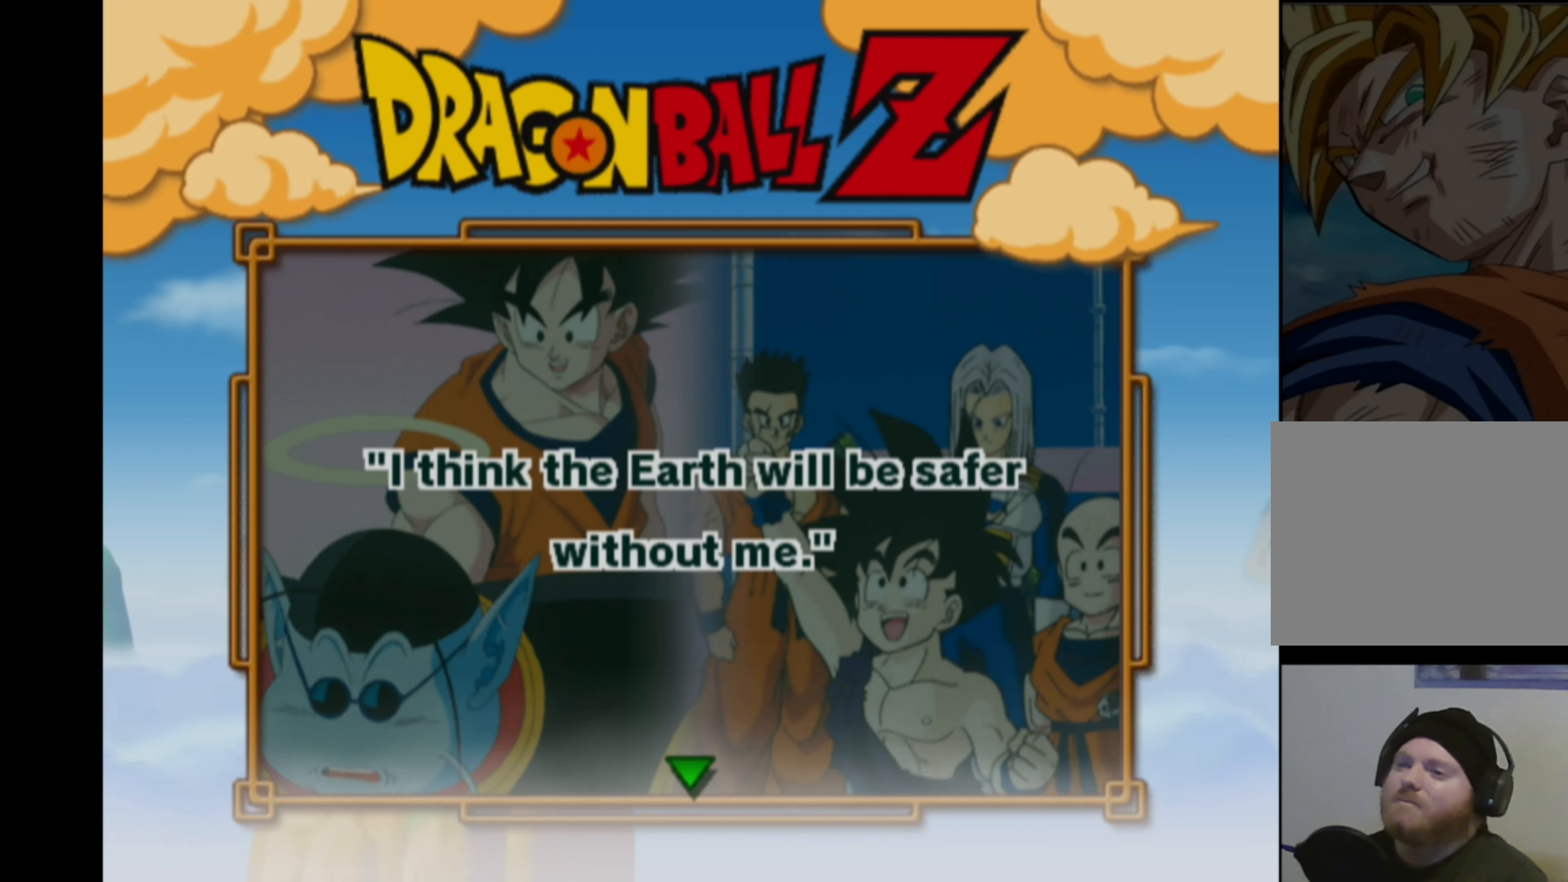
{"buttons": [], "left_stick": "center", "right_stick": "center", "events": []}
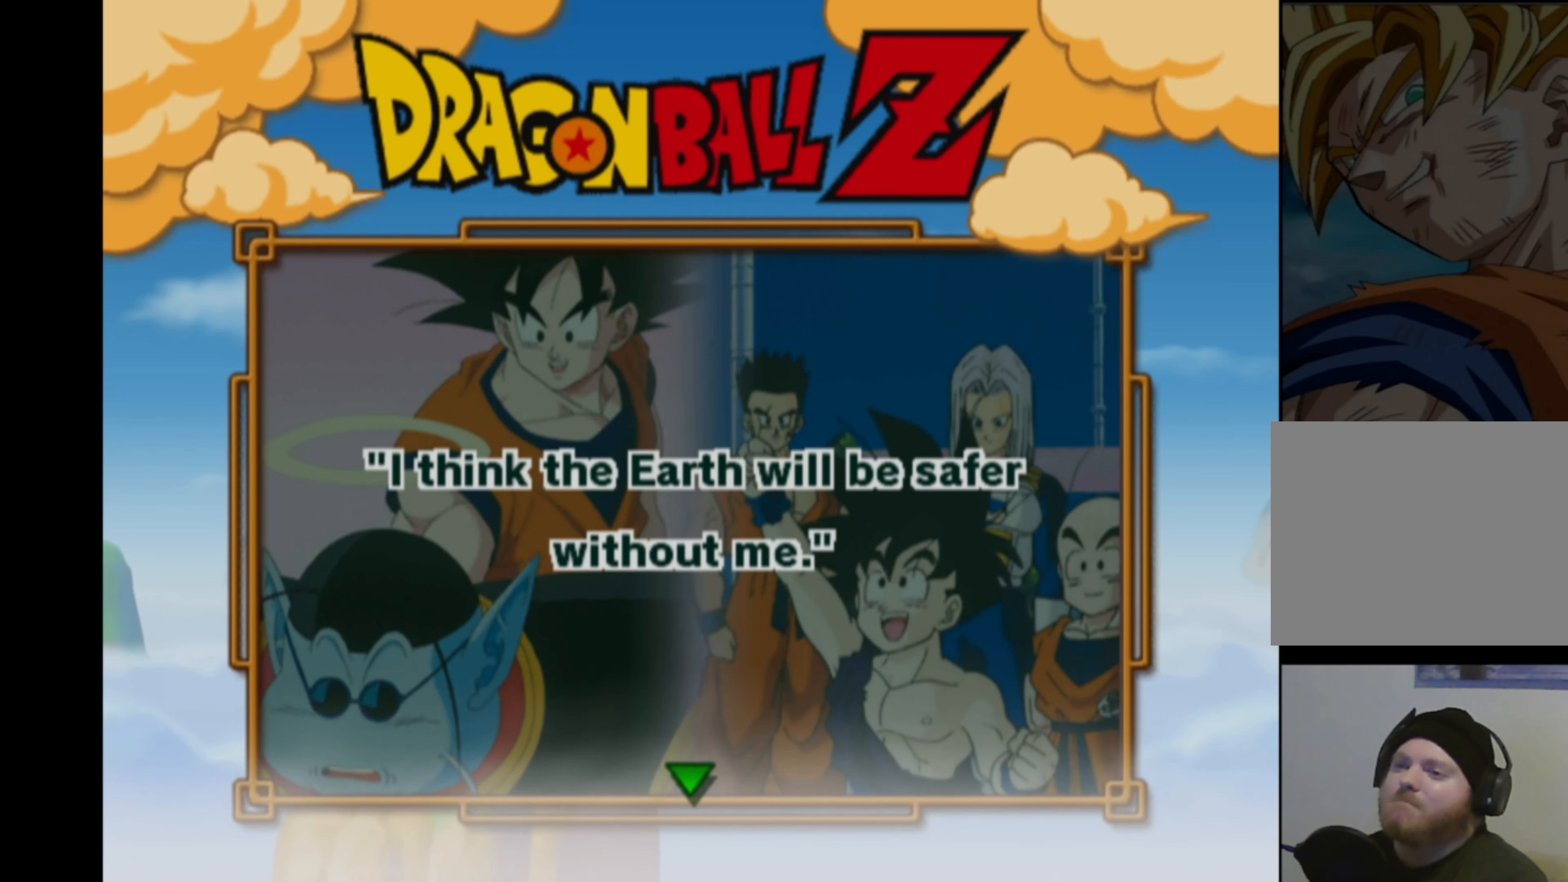
{"buttons": [], "left_stick": "center", "right_stick": "center", "events": []}
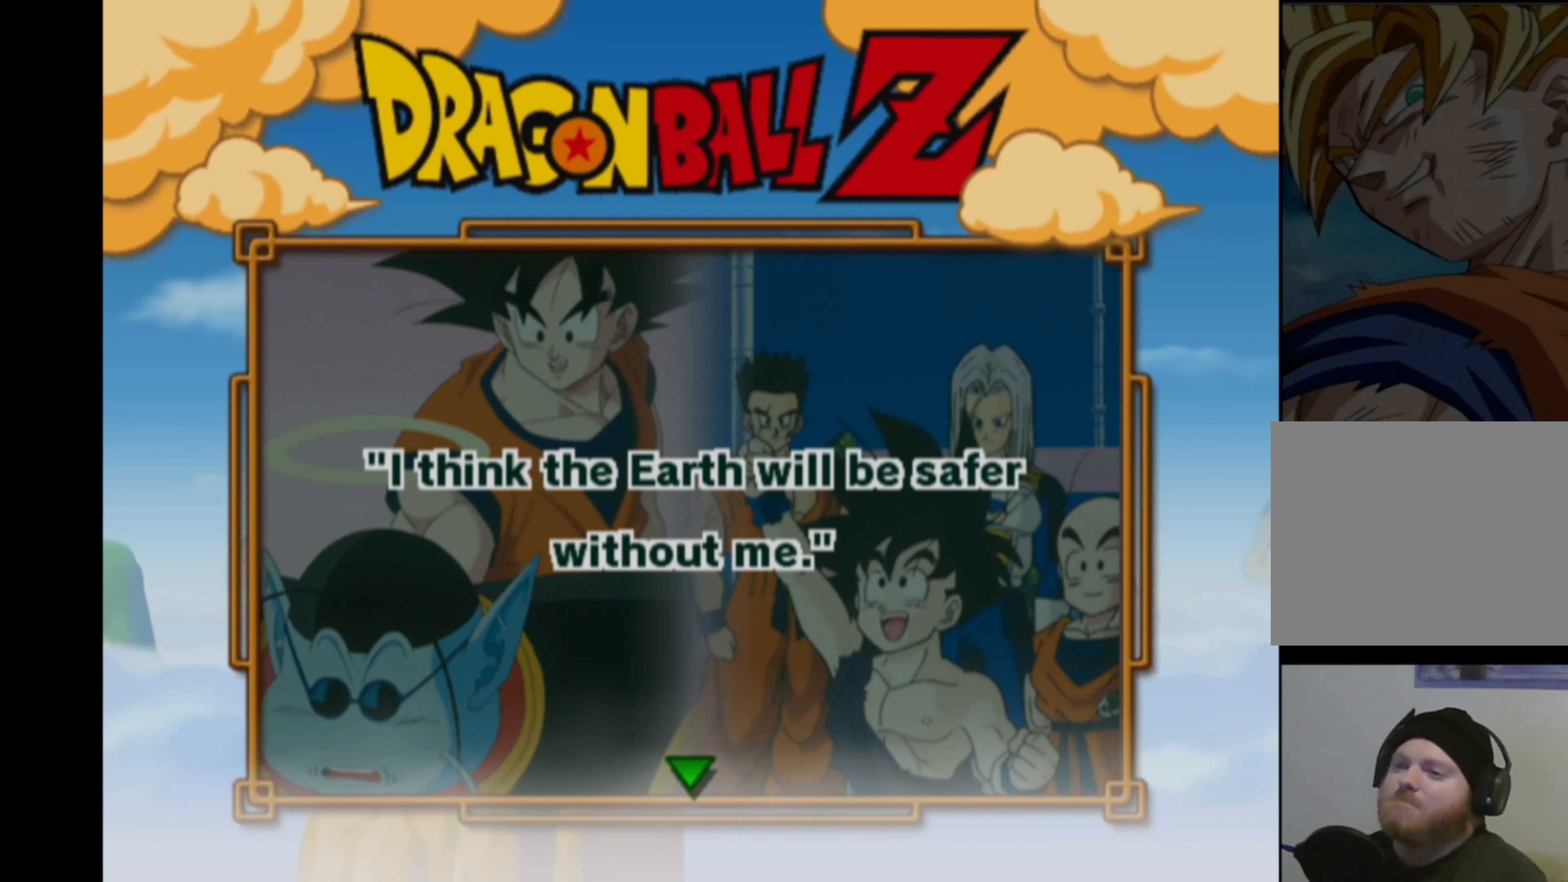
{"buttons": [], "left_stick": "center", "right_stick": "center", "events": []}
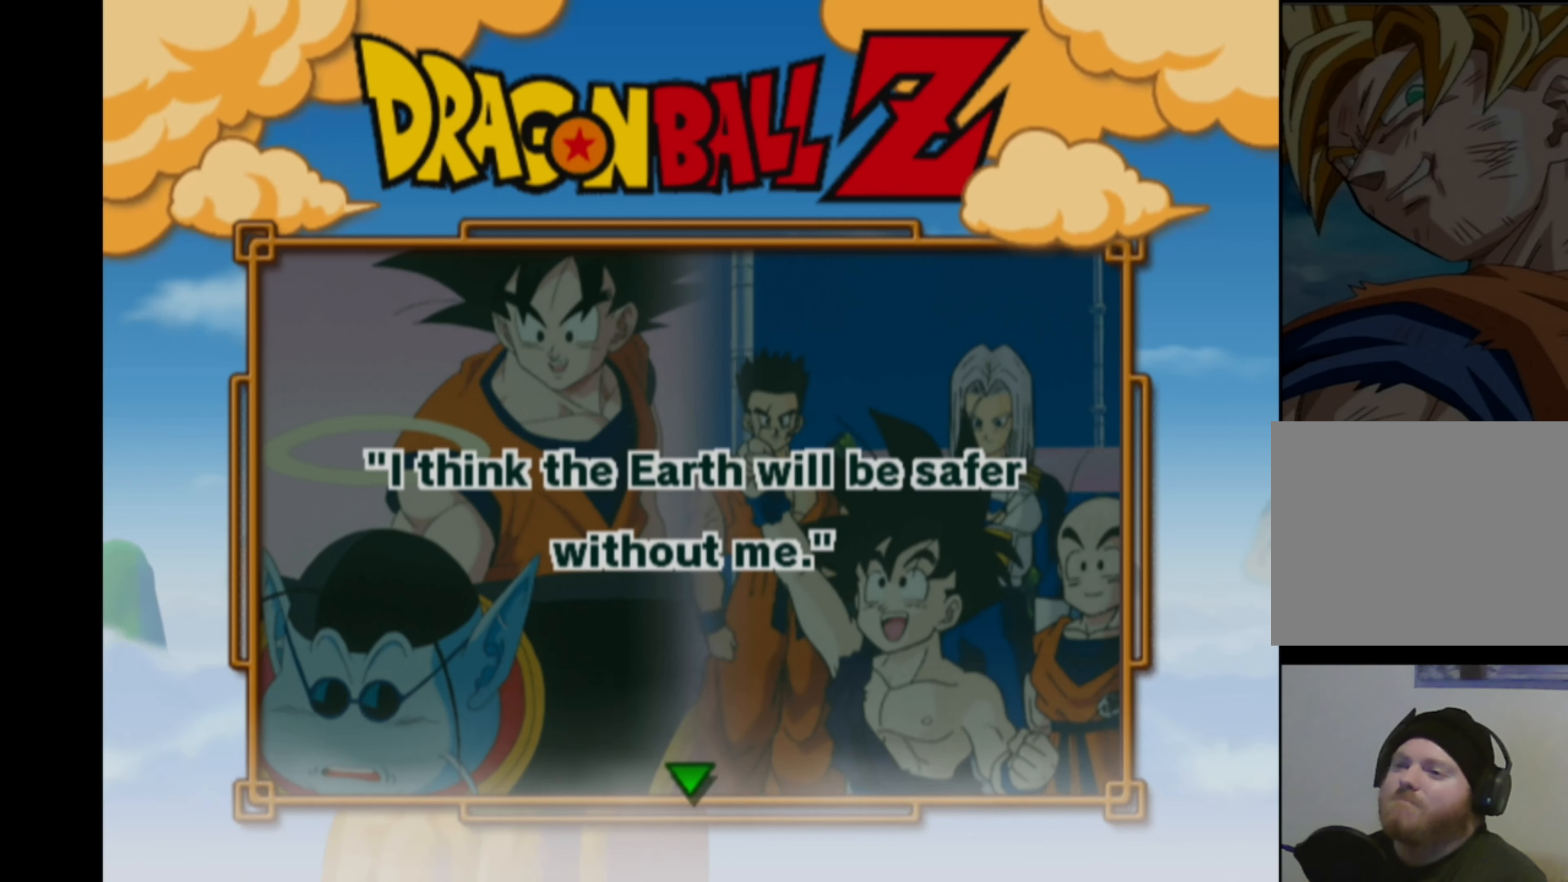
{"buttons": [], "left_stick": "center", "right_stick": "center", "events": []}
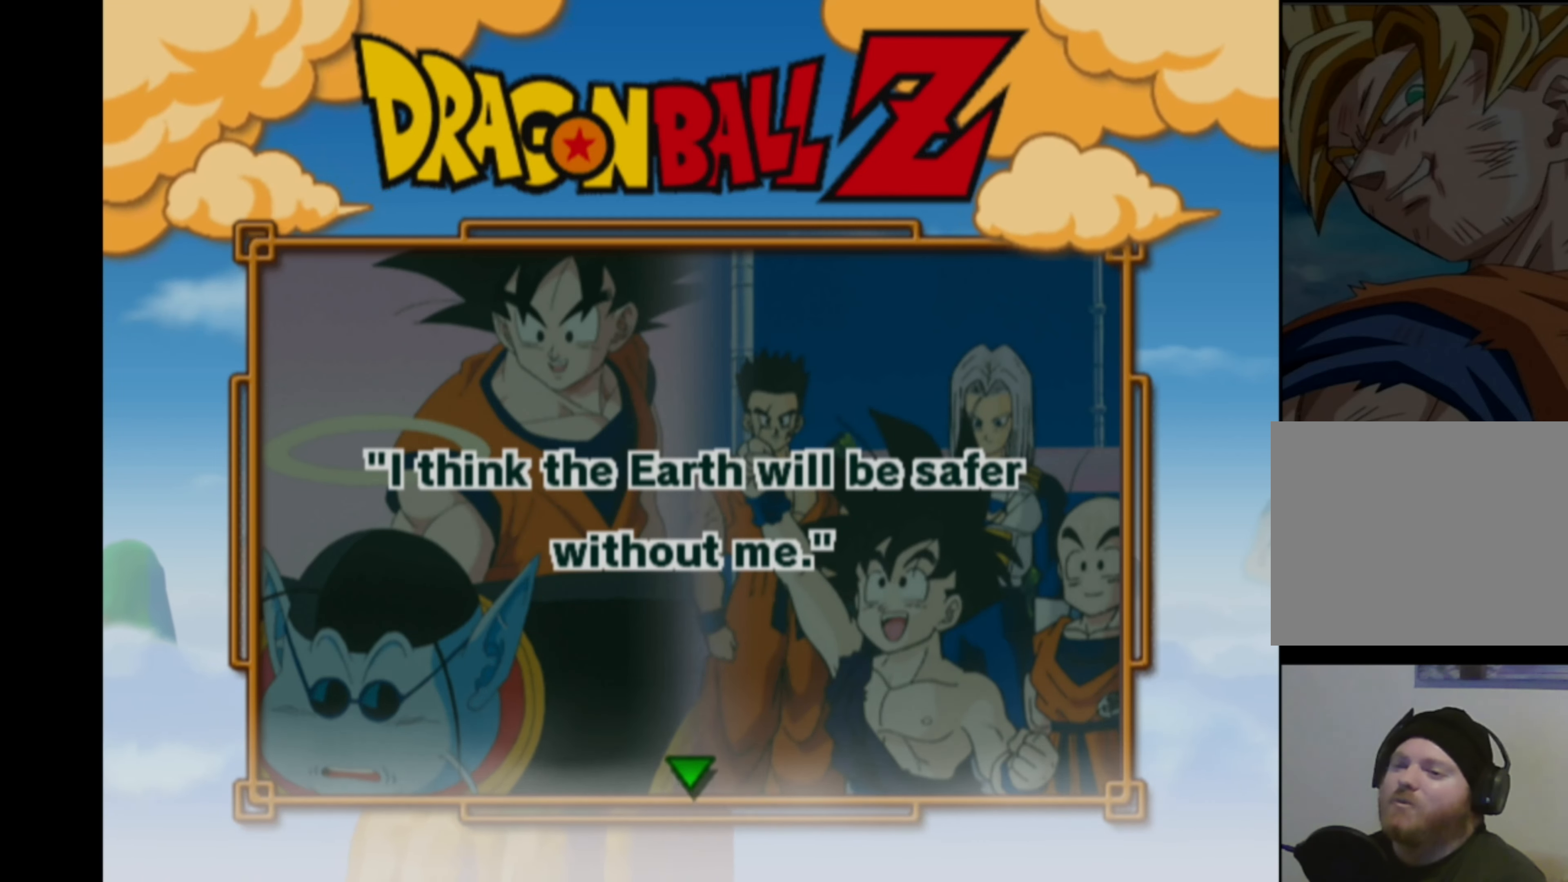
{"buttons": [], "left_stick": "center", "right_stick": "center", "events": []}
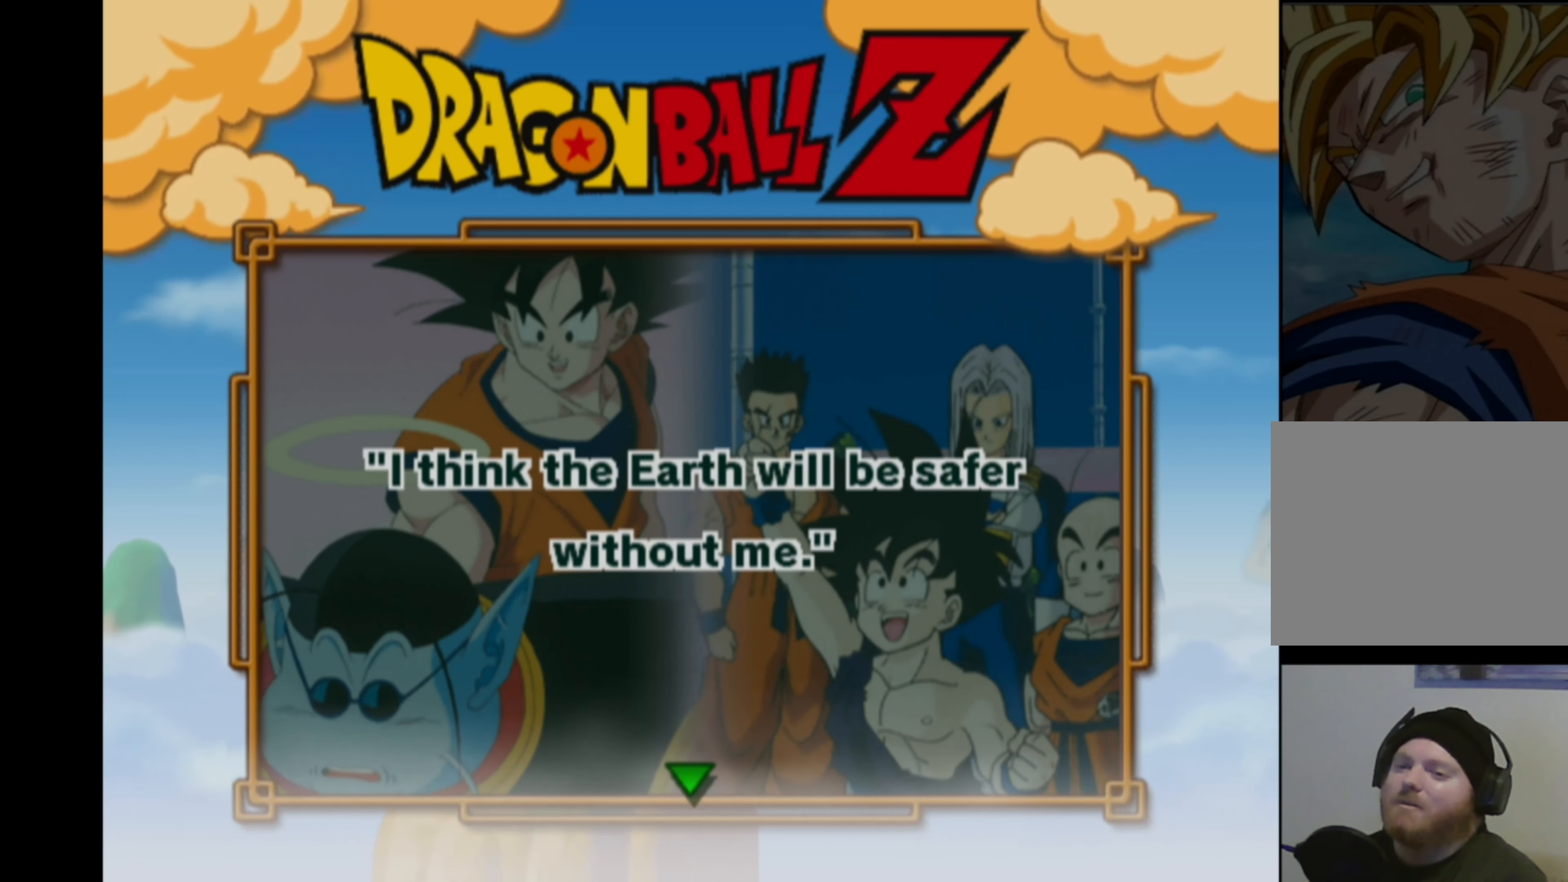
{"buttons": [], "left_stick": "center", "right_stick": "center", "events": [[133, "CROSS", "down"], [233, "CROSS", "up"]]}
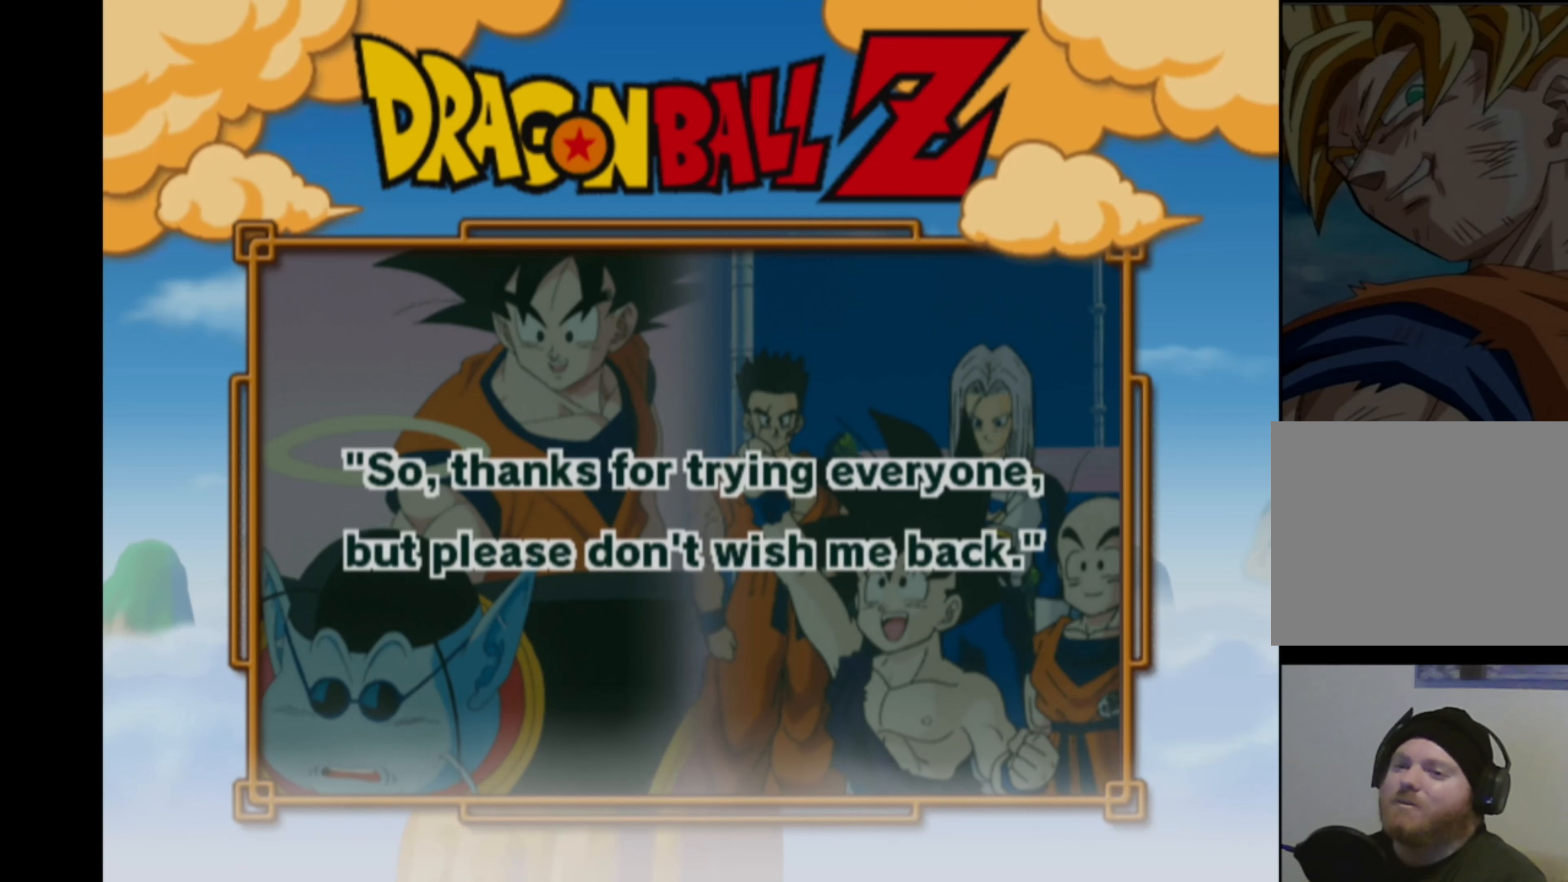
{"buttons": [], "left_stick": "center", "right_stick": "center", "events": []}
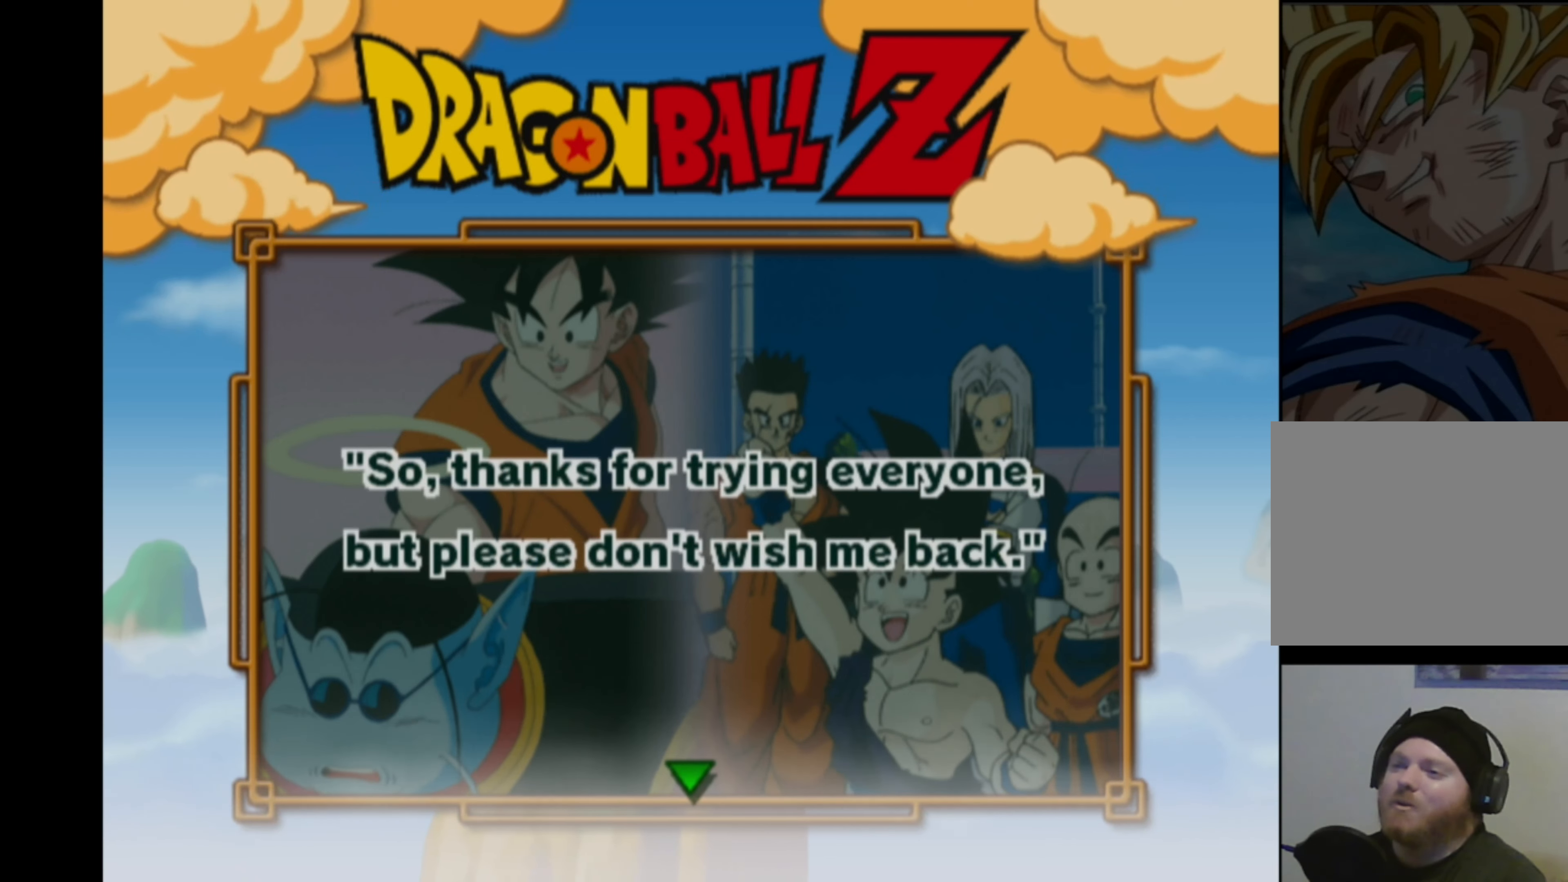
{"buttons": [], "left_stick": "center", "right_stick": "center", "events": []}
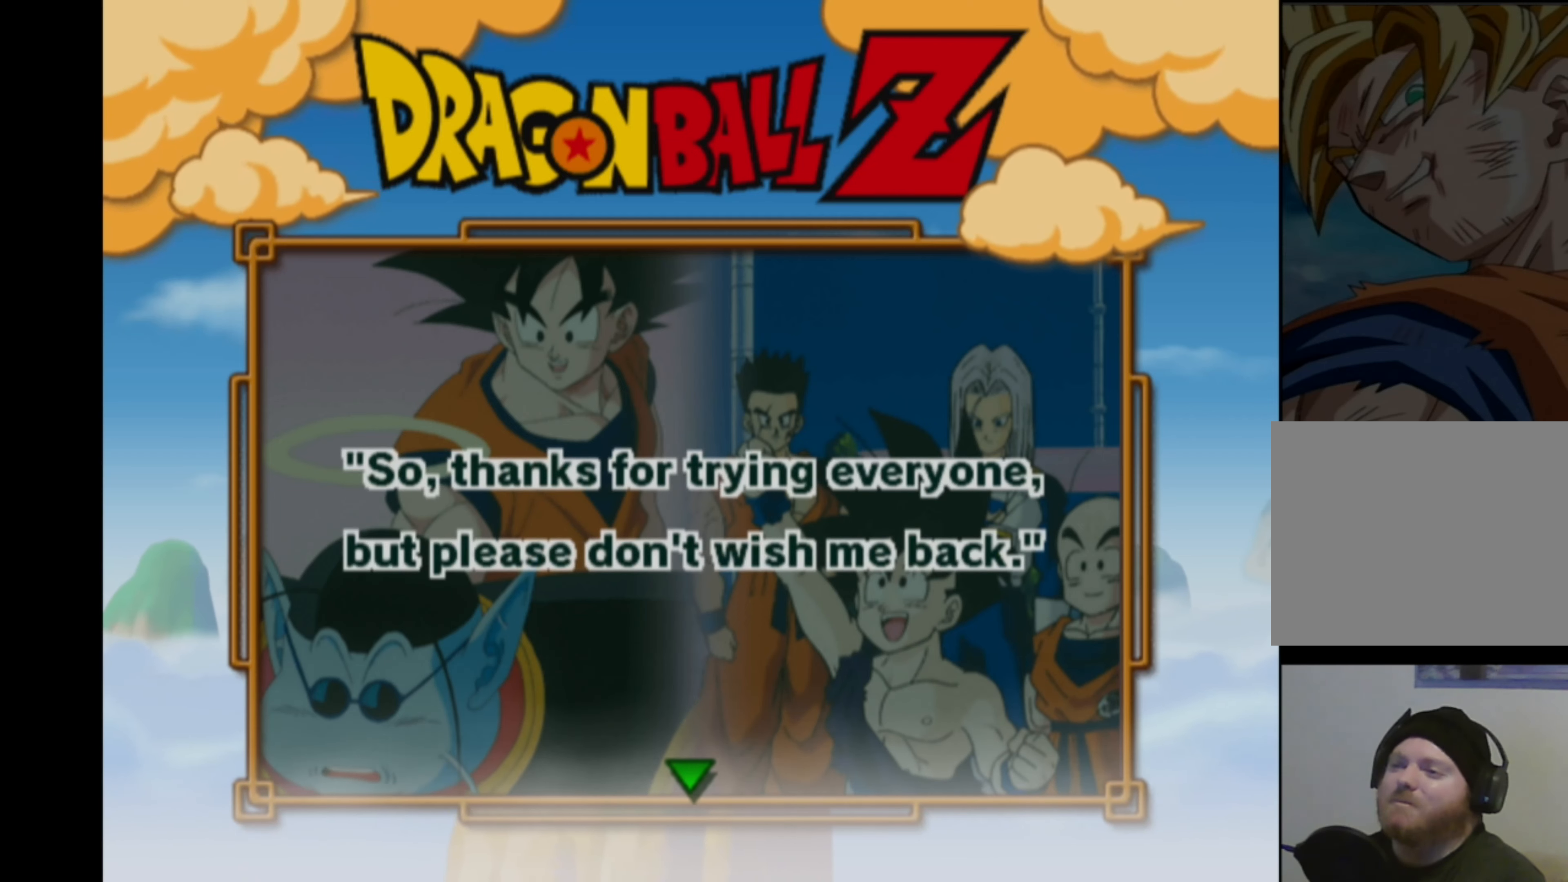
{"buttons": [], "left_stick": "center", "right_stick": "center", "events": []}
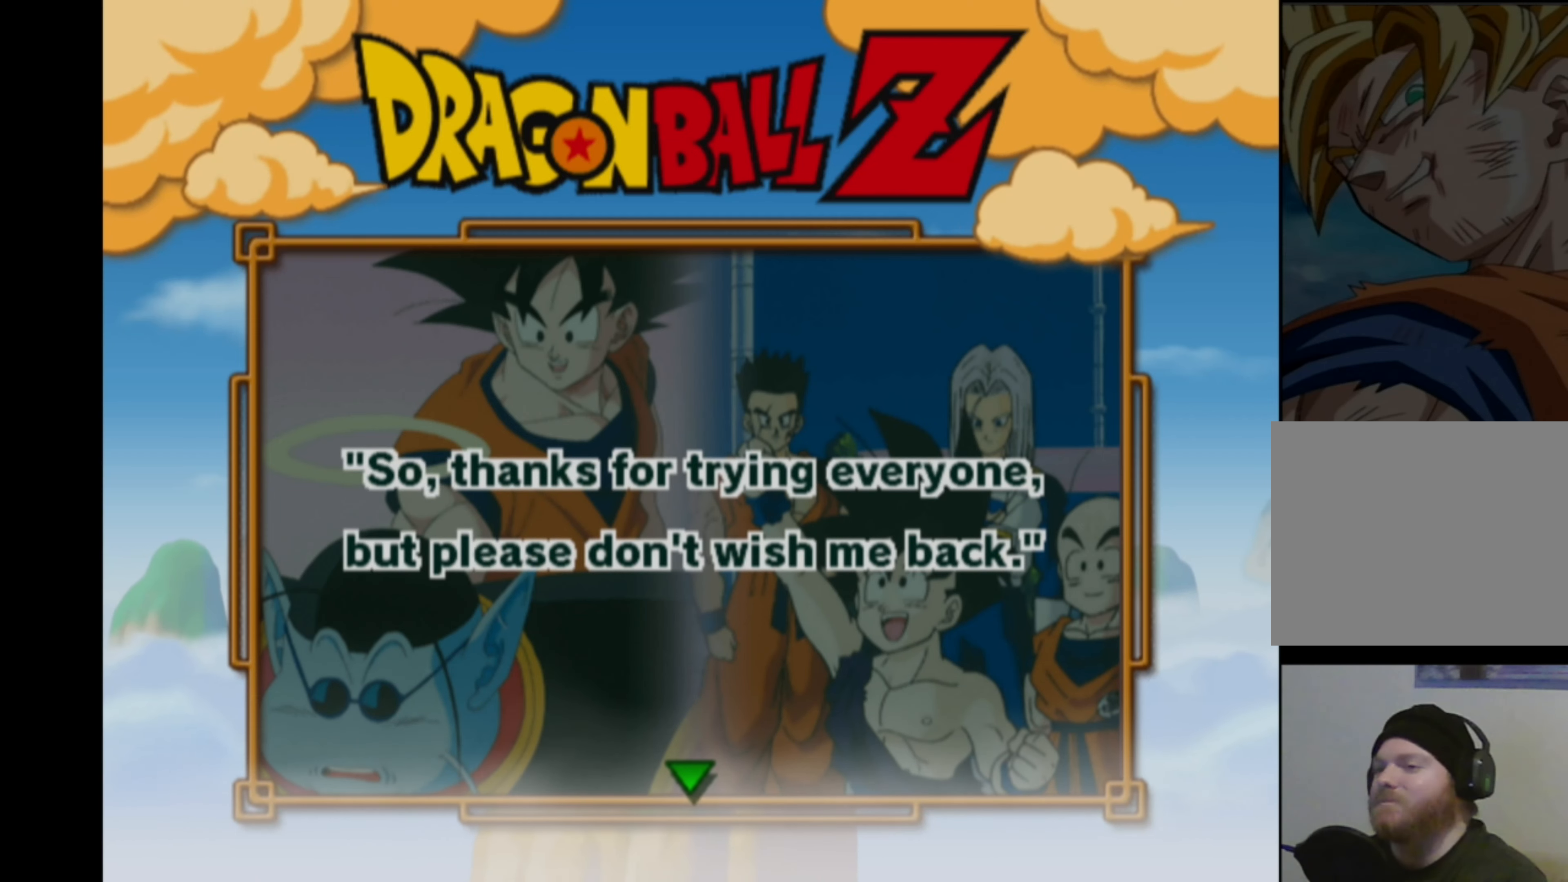
{"buttons": [], "left_stick": "center", "right_stick": "center", "events": []}
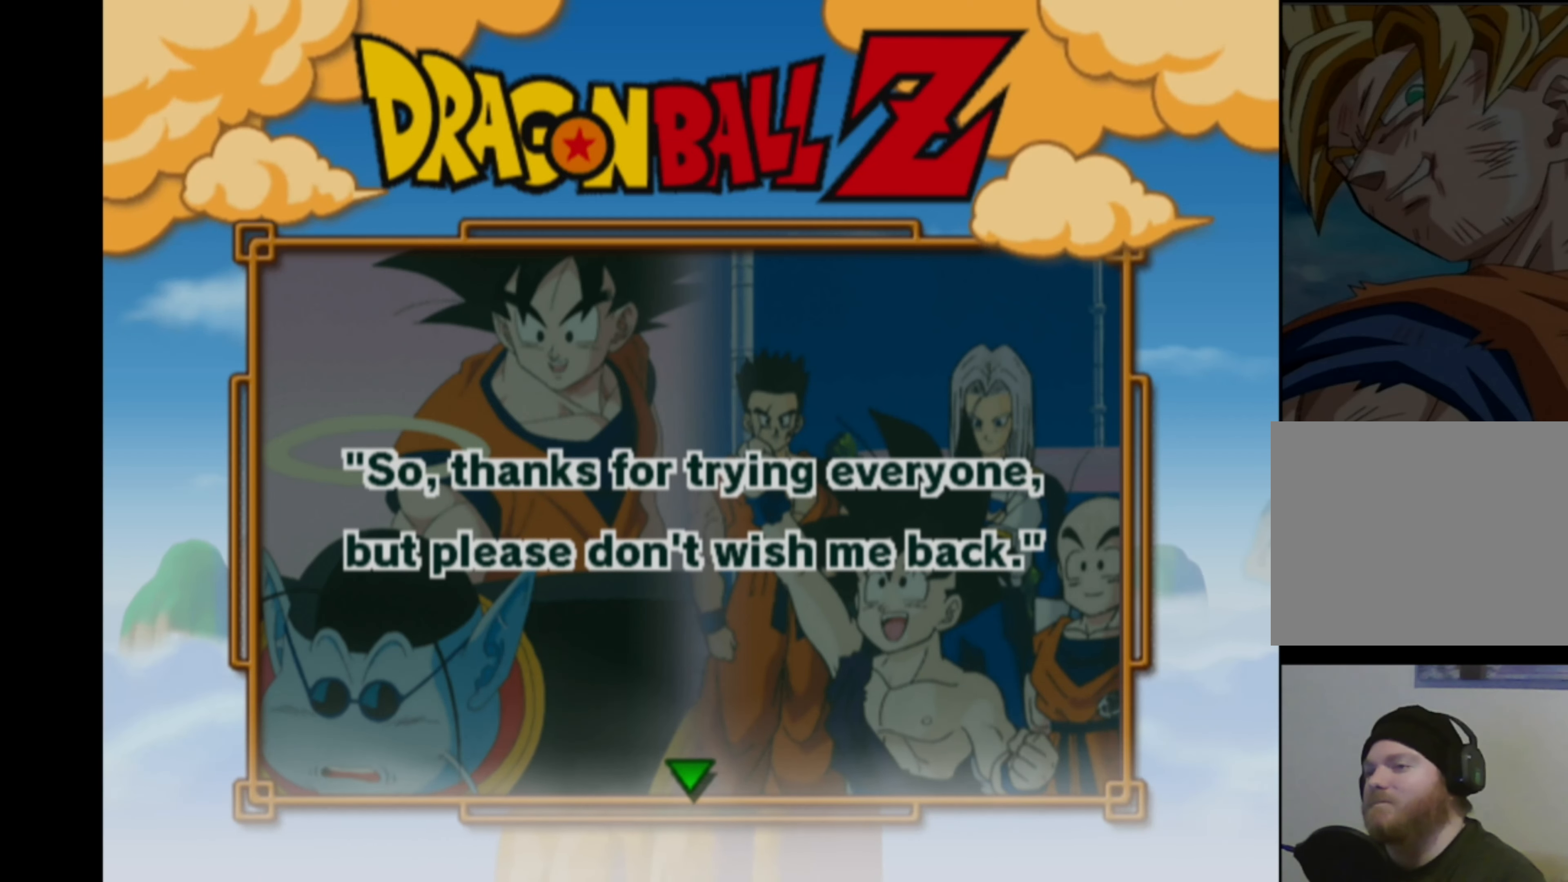
{"buttons": [], "left_stick": "up-left", "right_stick": "center", "events": [[66, "left_stick", "up"], [316, "left_stick", "center"], [433, "left_stick", "up-left"]]}
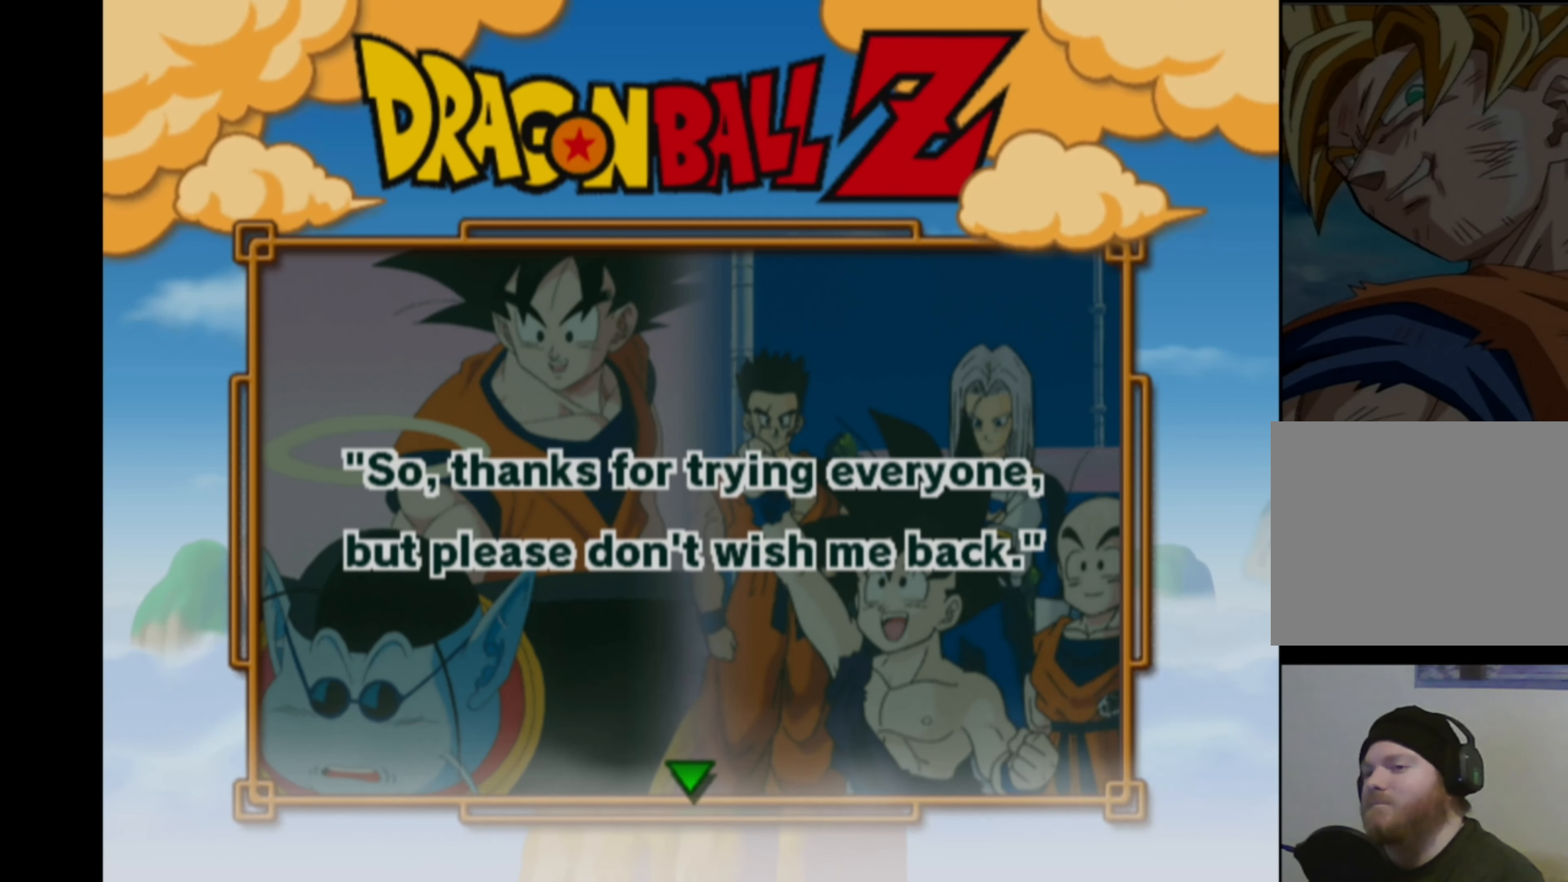
{"buttons": [], "left_stick": "up", "right_stick": "center", "events": [[100, "left_stick", "down-right"], [183, "left_stick", "down-left"], [233, "left_stick", "up-left"], [316, "left_stick", "right"], [383, "left_stick", "down"], [433, "left_stick", "left"], [500, "left_stick", "up"]]}
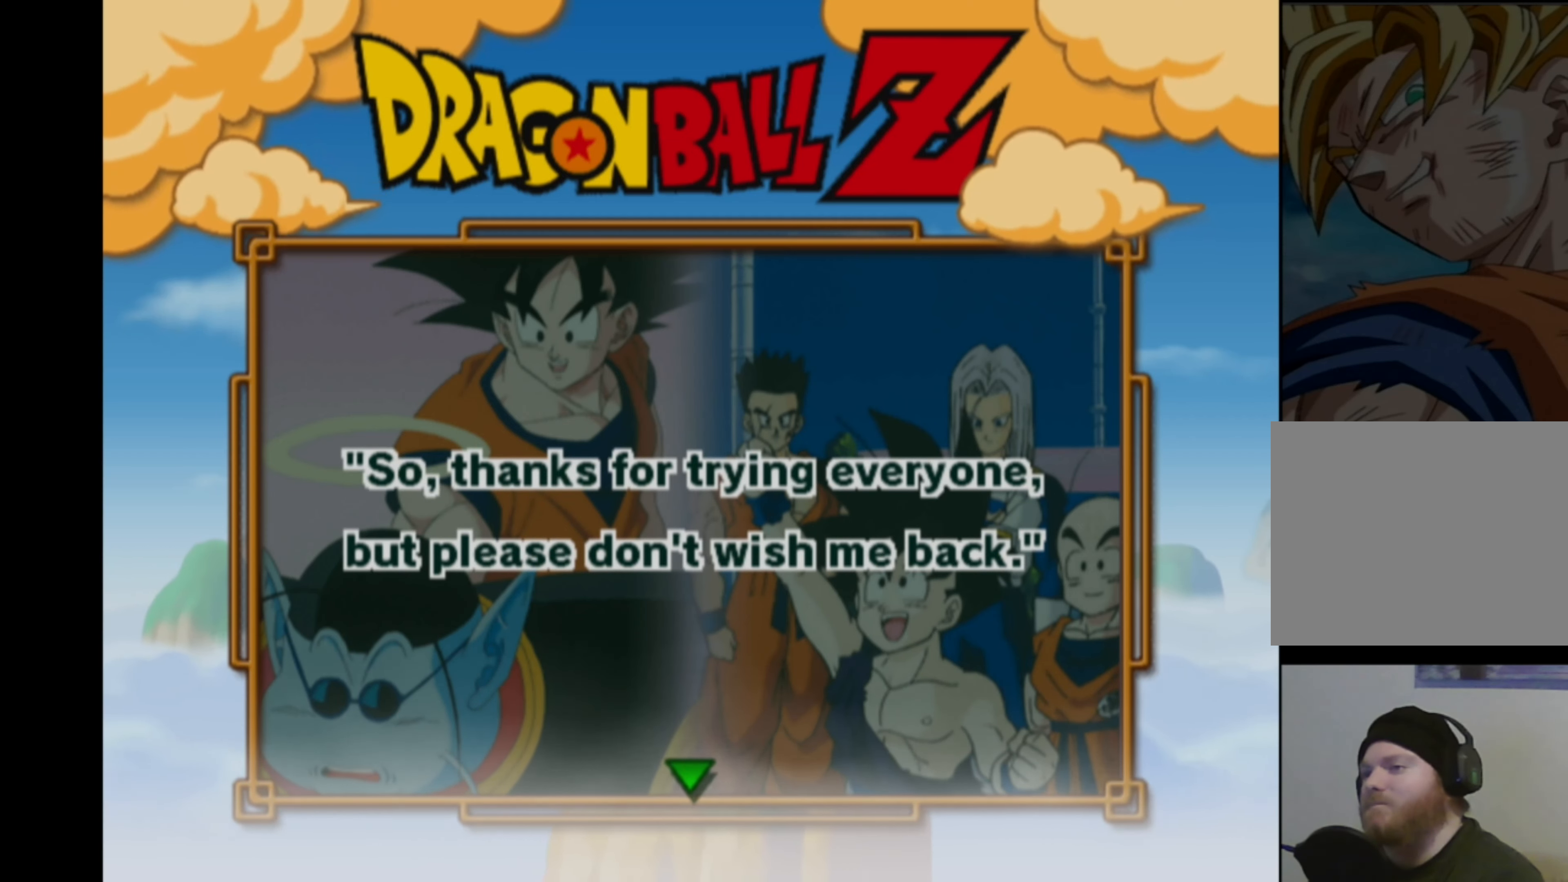
{"buttons": [], "left_stick": "down", "right_stick": "center", "events": [[33, "left_stick", "right"], [83, "left_stick", "down"], [133, "left_stick", "left"], [200, "left_stick", "up"], [283, "left_stick", "down"], [350, "left_stick", "left"], [416, "left_stick", "up"], [500, "left_stick", "down"]]}
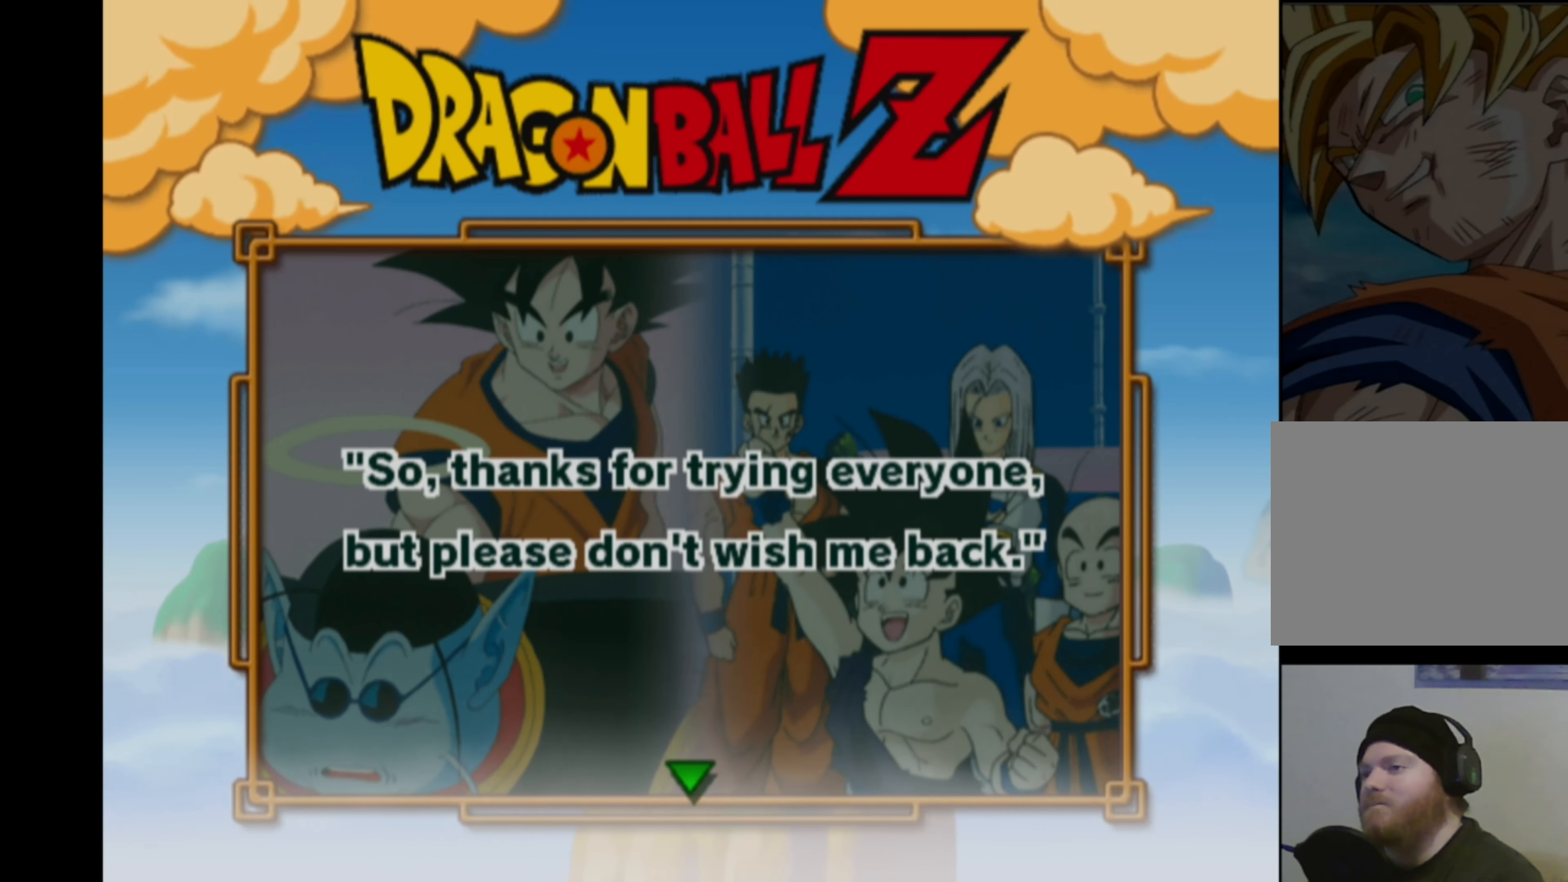
{"buttons": [], "left_stick": "up-left", "right_stick": "center", "events": [[66, "left_stick", "left"], [116, "left_stick", "up"], [166, "left_stick", "right"], [216, "left_stick", "down"], [266, "left_stick", "left"], [366, "left_stick", "right"], [433, "left_stick", "down"], [500, "left_stick", "up-left"]]}
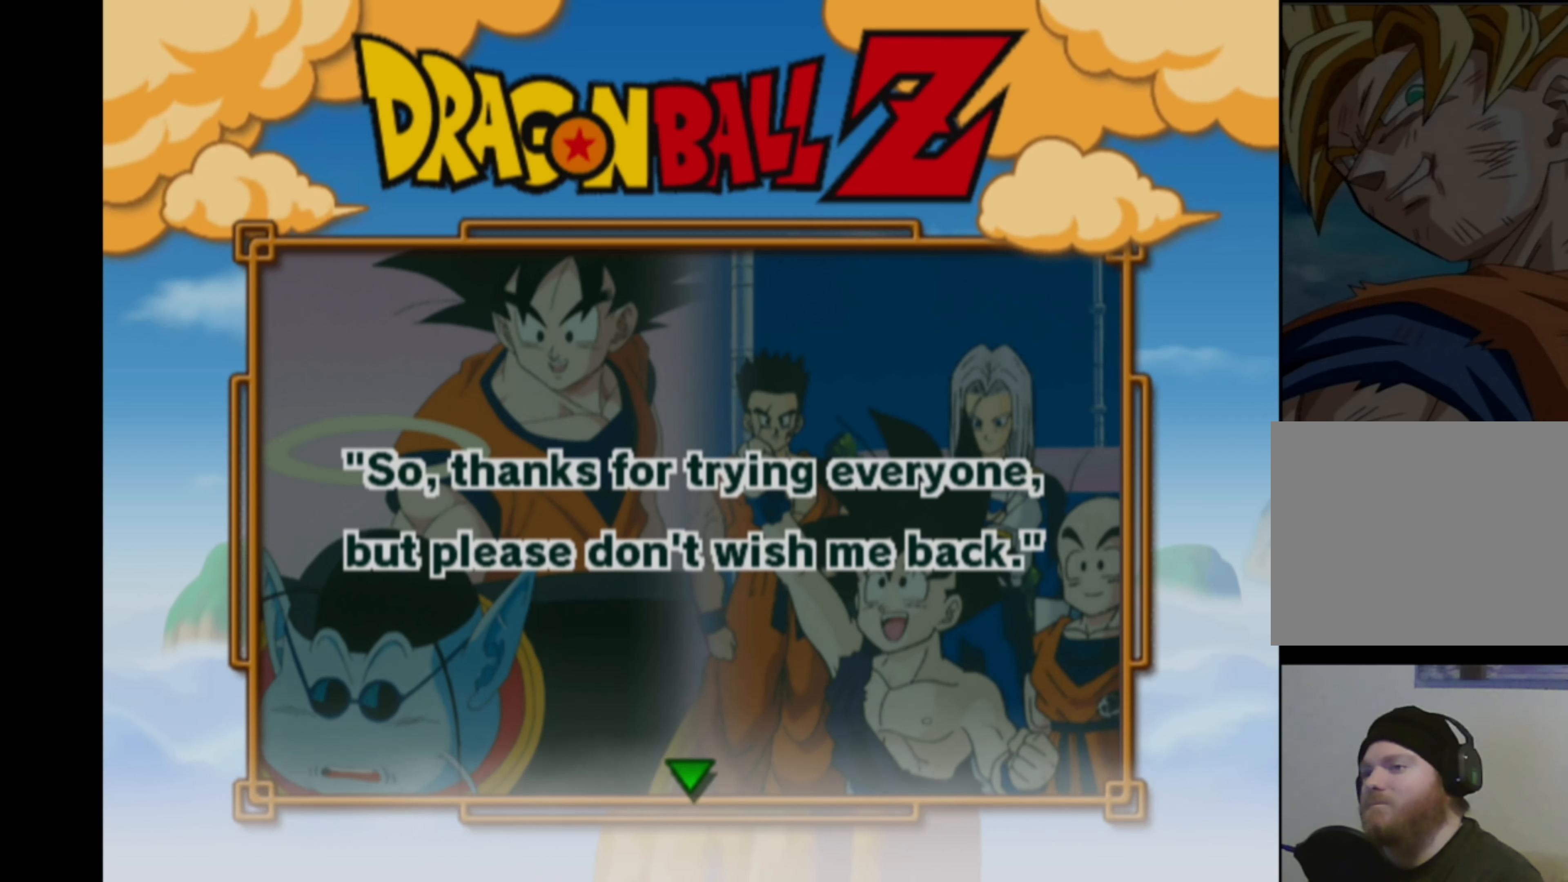
{"buttons": [], "left_stick": "up-left", "right_stick": "center", "events": [[83, "left_stick", "up-right"], [133, "left_stick", "down-right"], [200, "left_stick", "down-left"], [250, "left_stick", "up-left"], [350, "left_stick", "down-right"], [416, "left_stick", "down-left"], [483, "left_stick", "up-left"]]}
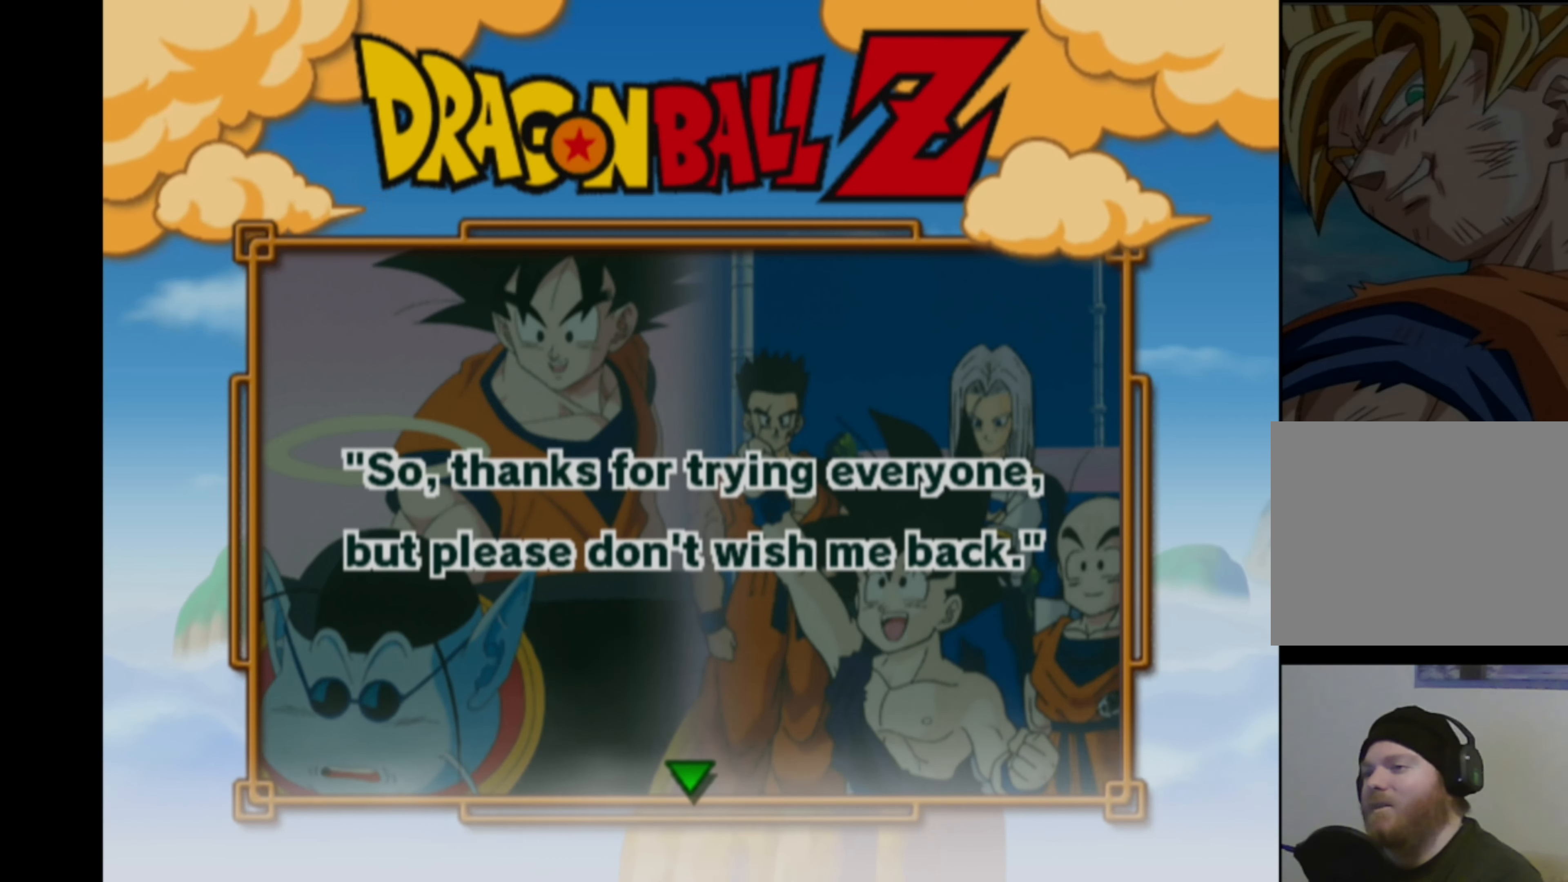
{"buttons": [], "left_stick": "center", "right_stick": "center", "events": [[66, "left_stick", "right"], [183, "left_stick", "center"]]}
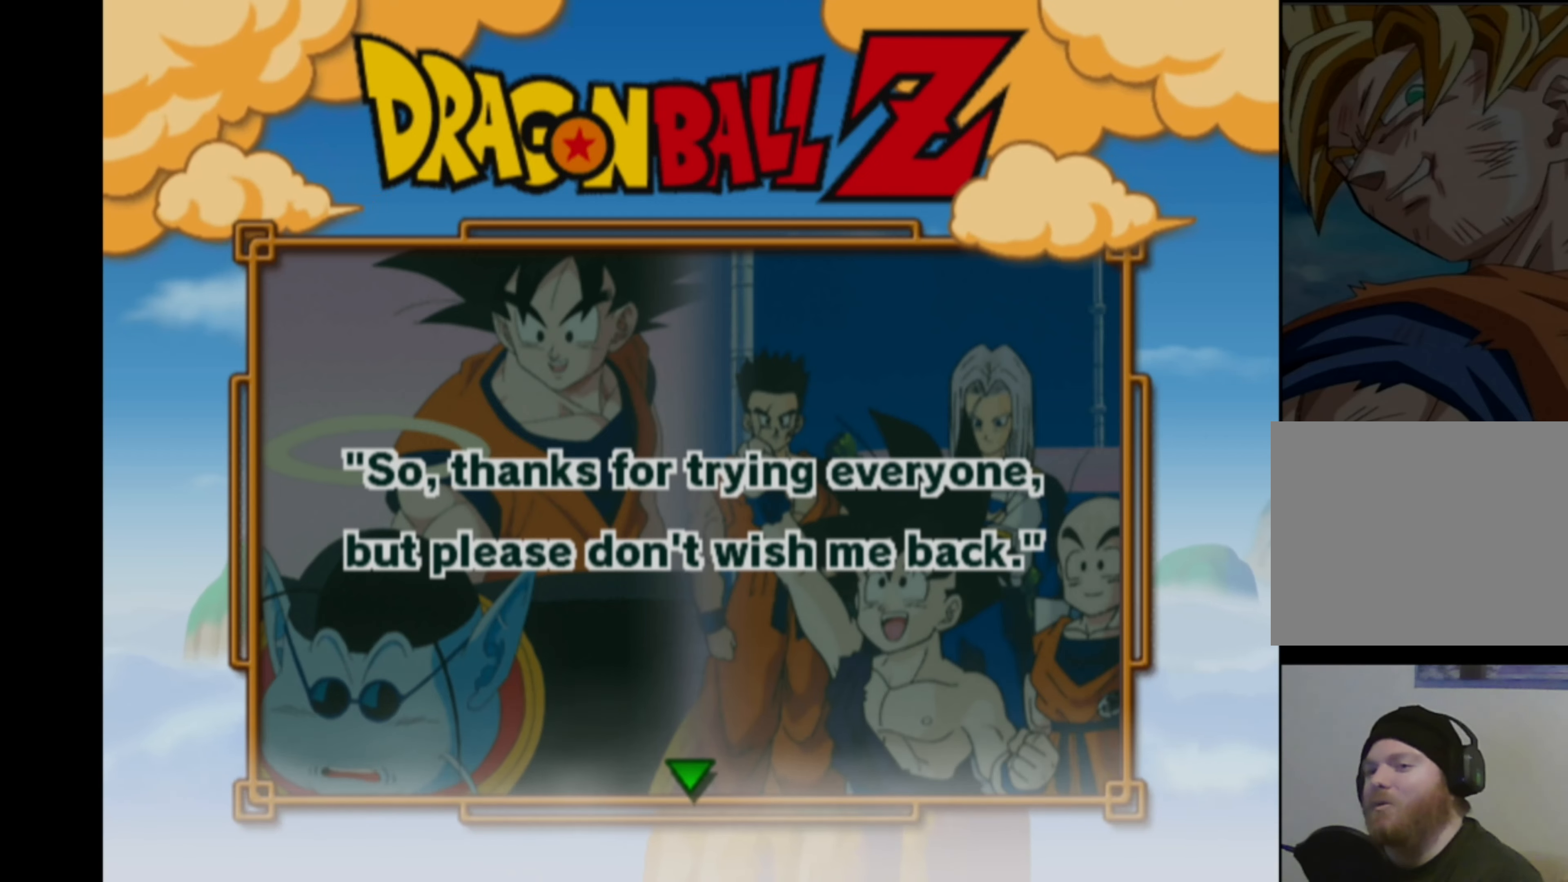
{"buttons": [], "left_stick": "center", "right_stick": "center", "events": []}
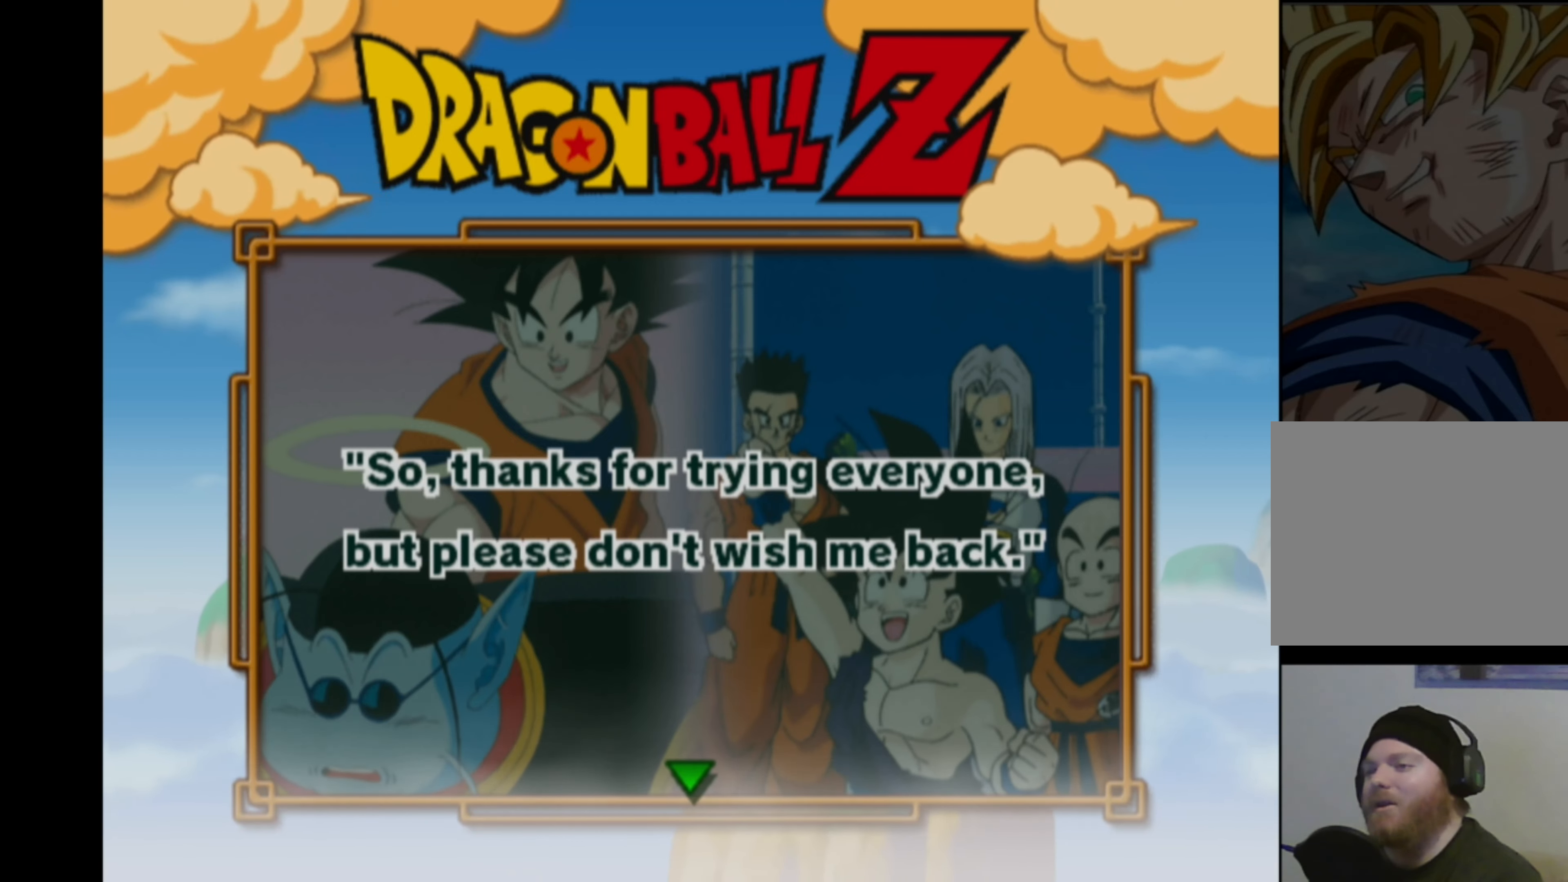
{"buttons": [], "left_stick": "center", "right_stick": "center", "events": []}
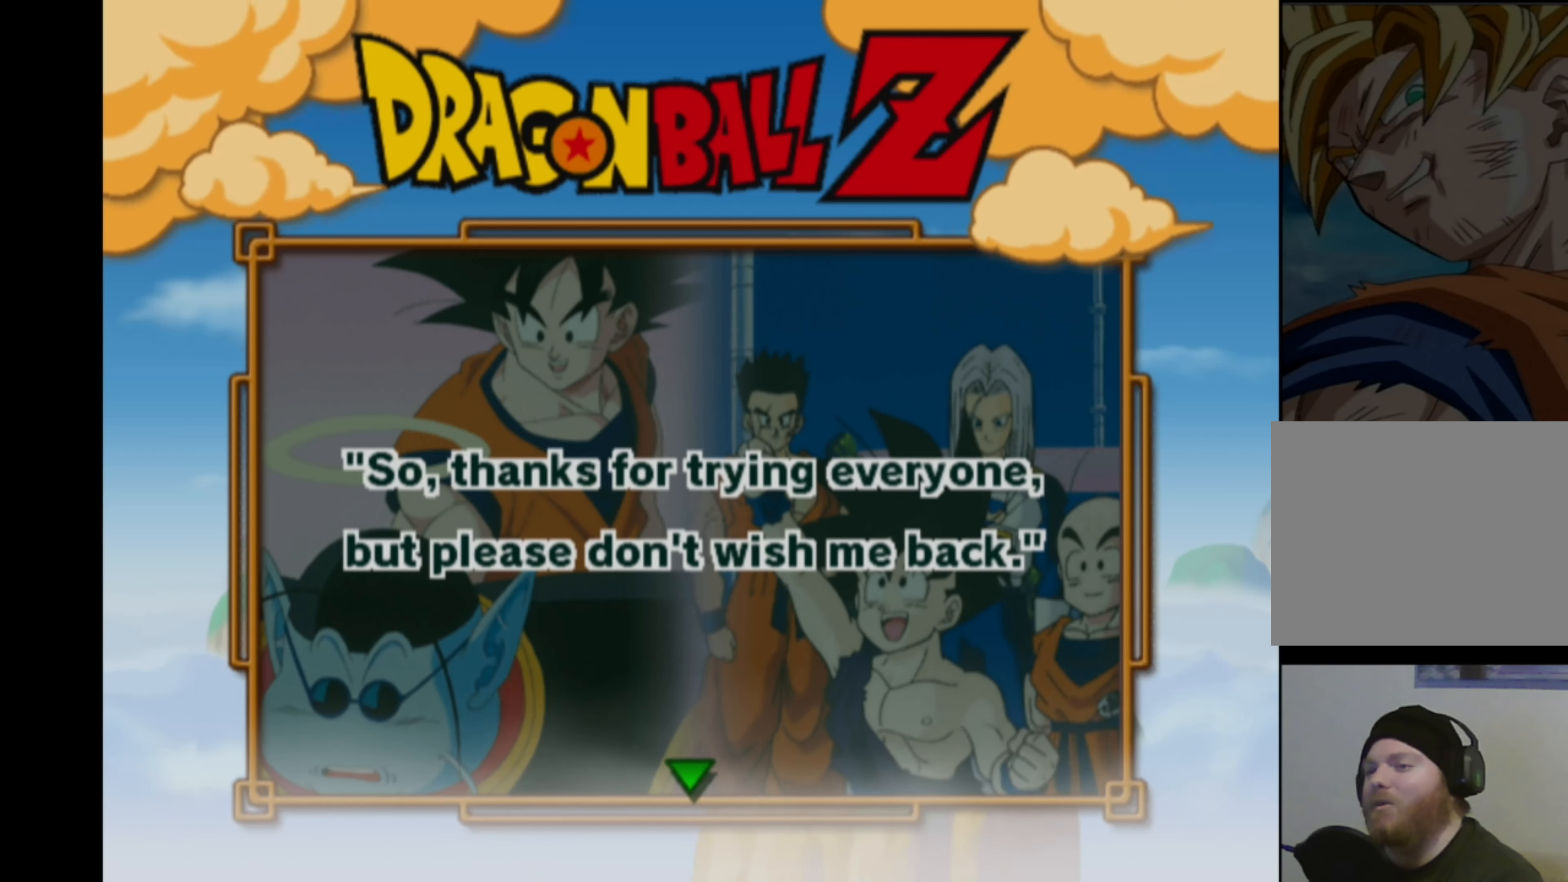
{"buttons": [], "left_stick": "center", "right_stick": "center", "events": []}
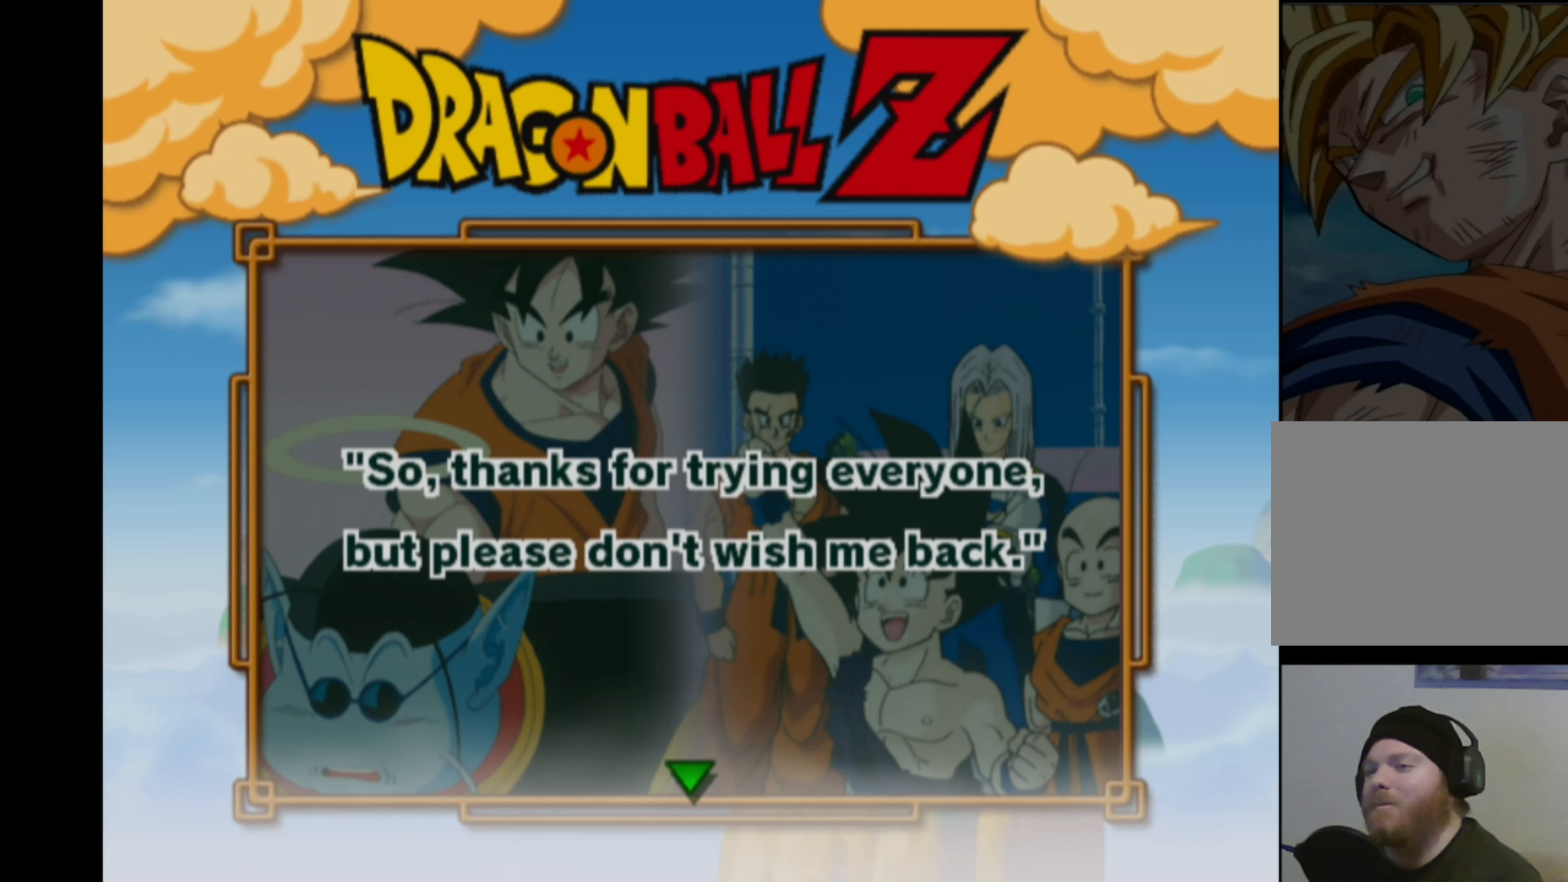
{"buttons": [], "left_stick": "center", "right_stick": "center", "events": [[267, "CROSS", "down"], [367, "CROSS", "up"]]}
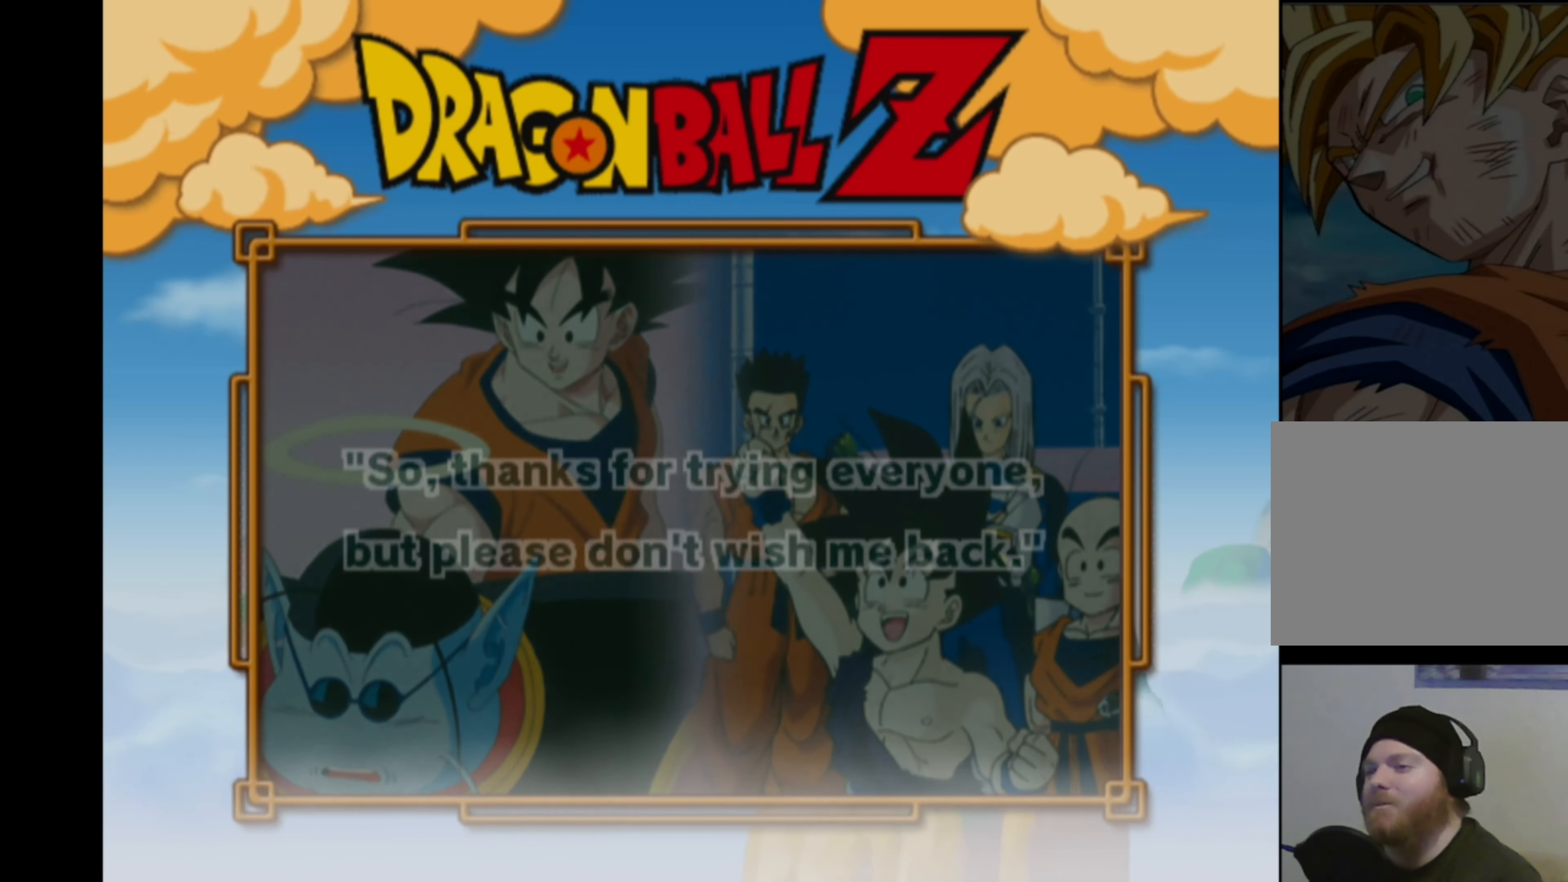
{"buttons": [], "left_stick": "center", "right_stick": "up", "events": [[183, "right_stick", "left"], [300, "right_stick", "right"], [383, "right_stick", "down"], [433, "right_stick", "left"], [483, "right_stick", "up"]]}
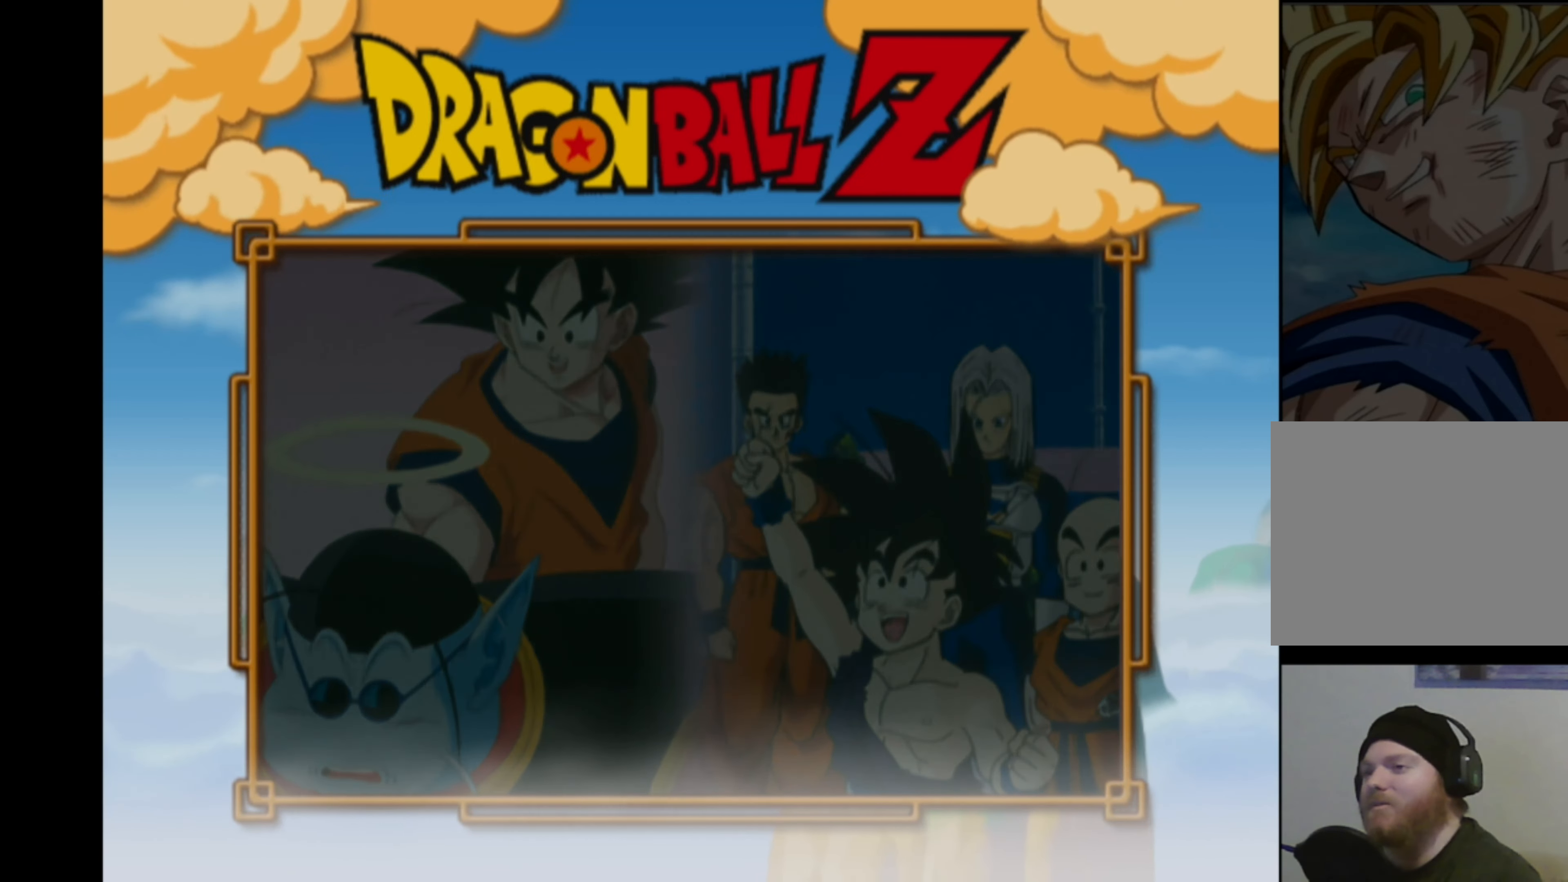
{"buttons": [], "left_stick": "center", "right_stick": "down", "events": [[33, "right_stick", "right"], [83, "right_stick", "down"], [150, "right_stick", "left"], [200, "right_stick", "up-right"], [250, "right_stick", "down-right"], [317, "right_stick", "down-left"], [400, "right_stick", "up-right"], [483, "right_stick", "down"]]}
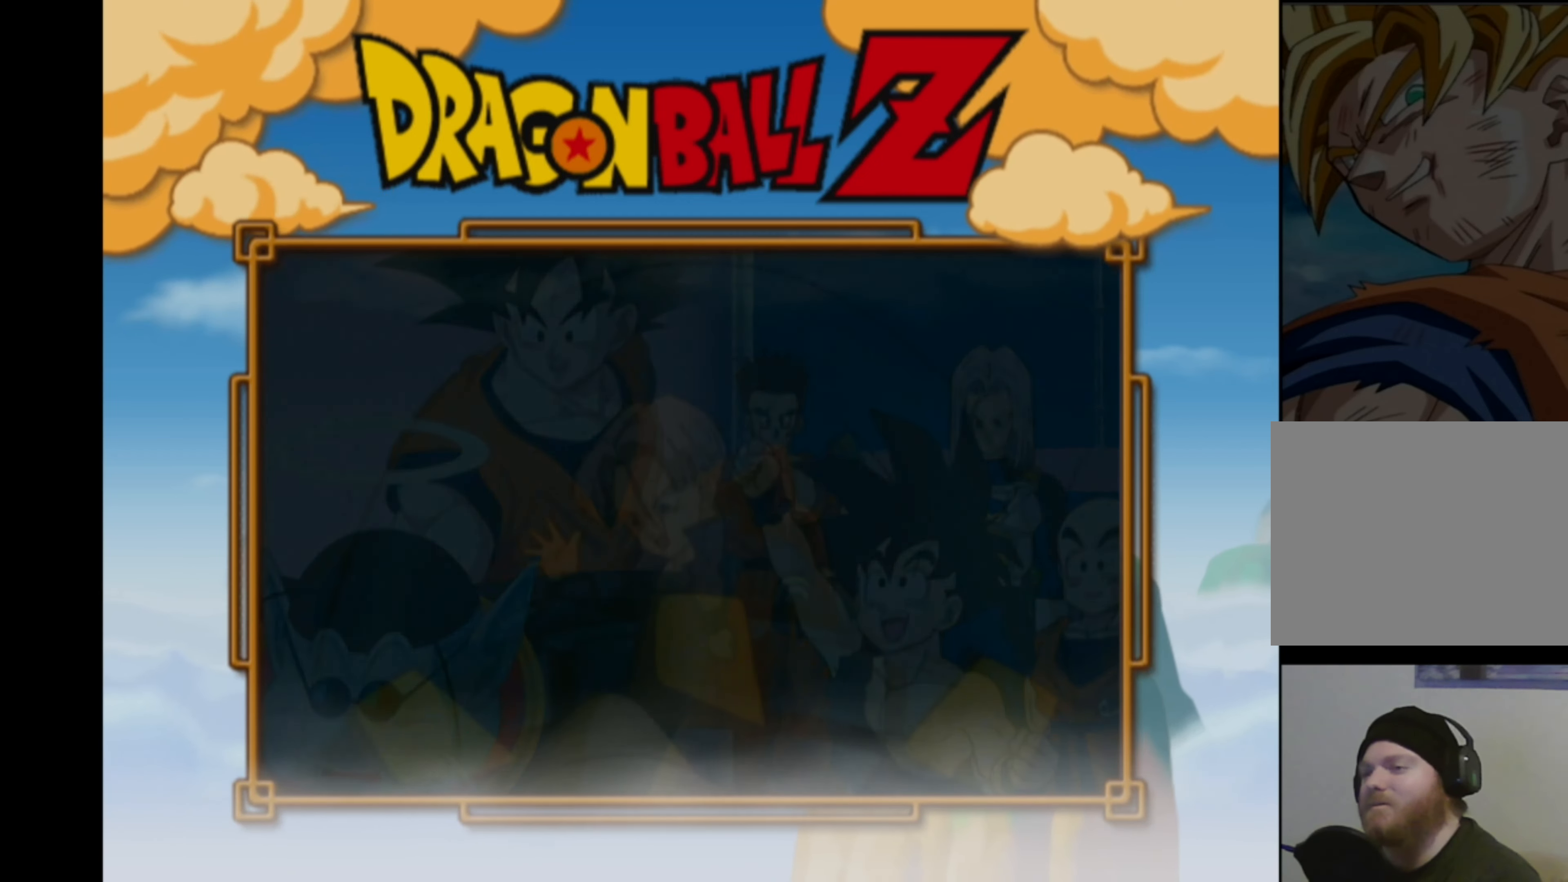
{"buttons": [], "left_stick": "center", "right_stick": "down-left", "events": [[17, "right_stick", "down-left"], [150, "right_stick", "down-right"], [217, "right_stick", "down-left"], [267, "right_stick", "up-left"], [333, "right_stick", "down-right"], [417, "right_stick", "down-left"]]}
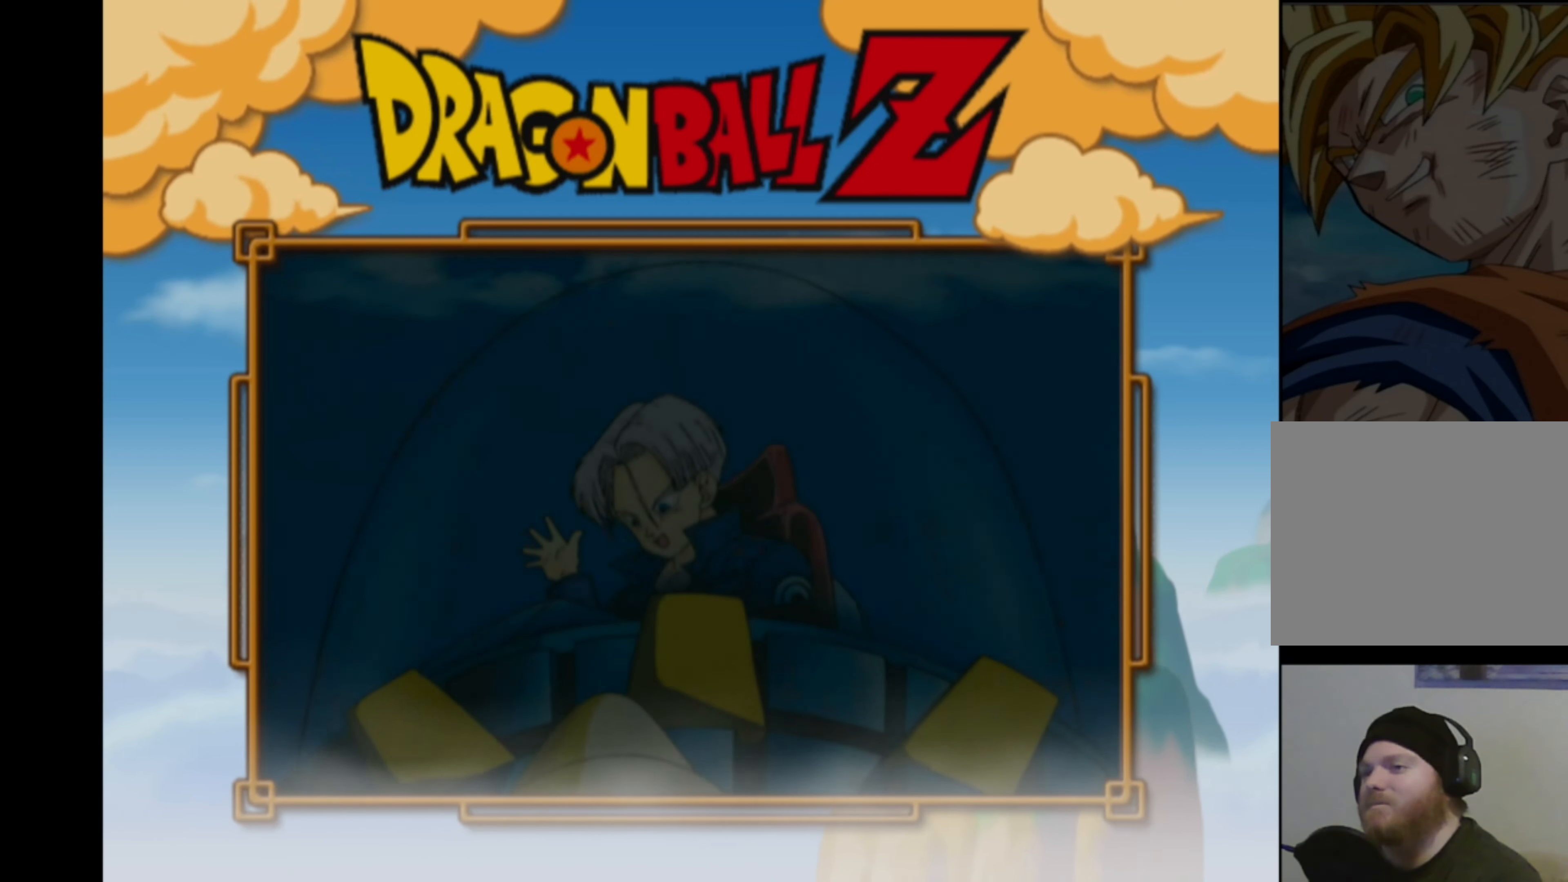
{"buttons": [], "left_stick": "center", "right_stick": "center", "events": [[17, "right_stick", "center"]]}
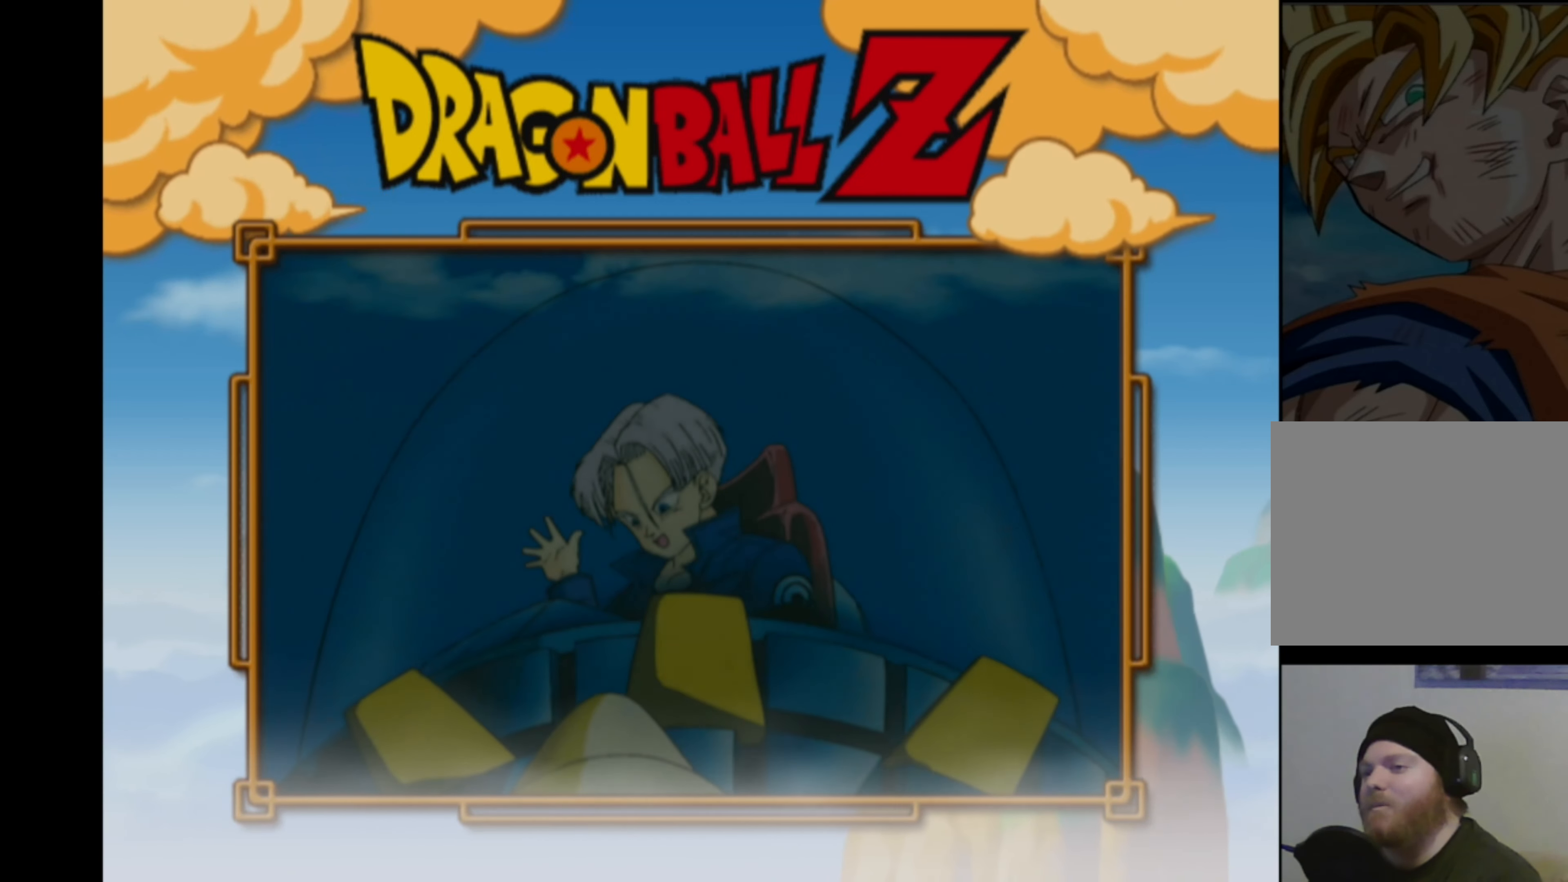
{"buttons": [], "left_stick": "center", "right_stick": "up-left", "events": [[150, "right_stick", "up-left"], [217, "right_stick", "up-right"], [283, "right_stick", "down-right"], [383, "right_stick", "down-left"], [450, "right_stick", "up-left"]]}
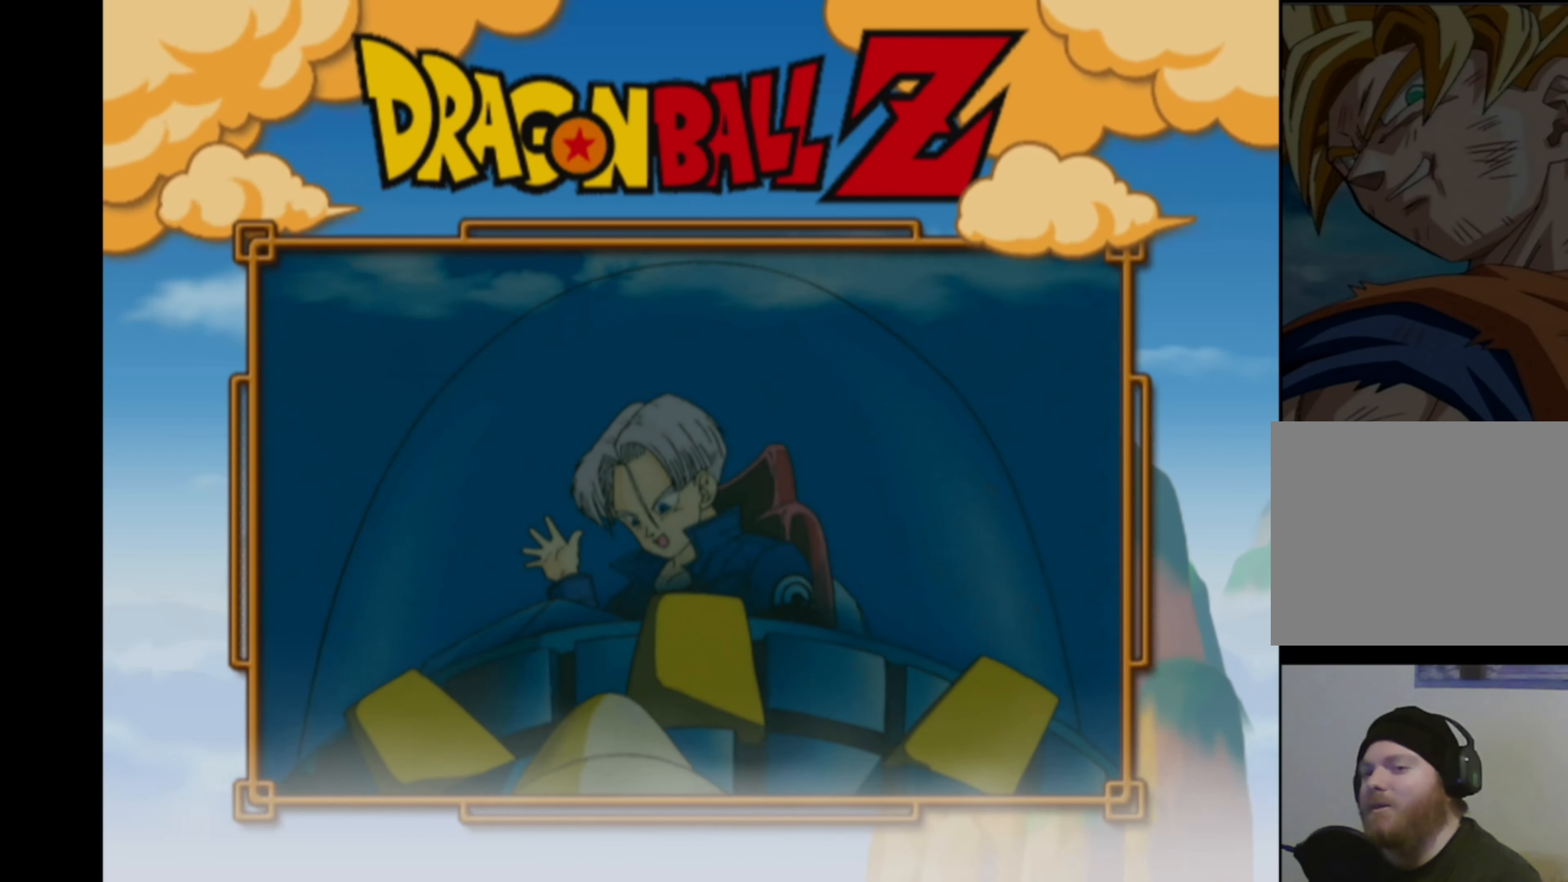
{"buttons": [], "left_stick": "center", "right_stick": "center", "events": [[50, "right_stick", "down-right"], [133, "right_stick", "down-left"], [250, "right_stick", "center"]]}